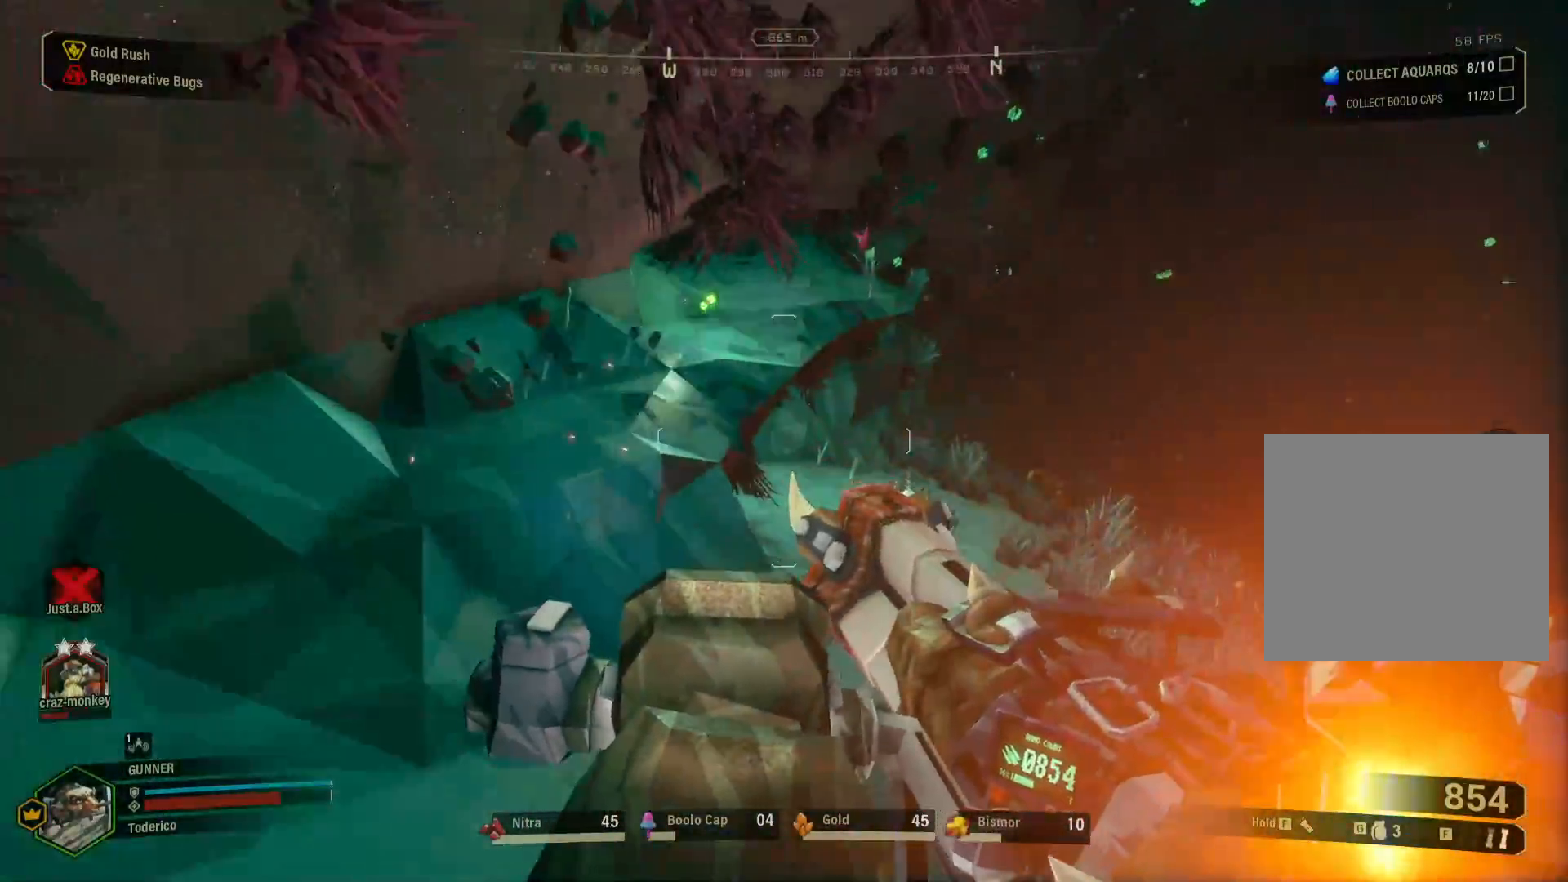
Gameplay with keyboard; each line is a JSON object with the keys held at the frame after it. "events" lists presses ("down") and releases ("up") of "1", "2", "3", "4", "5", "a", "alt", "b", "c", "ctrl", "d", "e", "f", "g", "q", "r", "s", "shift", "space", "t", "tab", "v", "w", "x" and "z" between this image and that frame as [ms after this image, input, new state], when the widget could be followed in between. No other keys are recorded. Mouse input is not recorded.
{"keys": ["shift", "space", "w"], "events": [[333, "space", "down"]]}
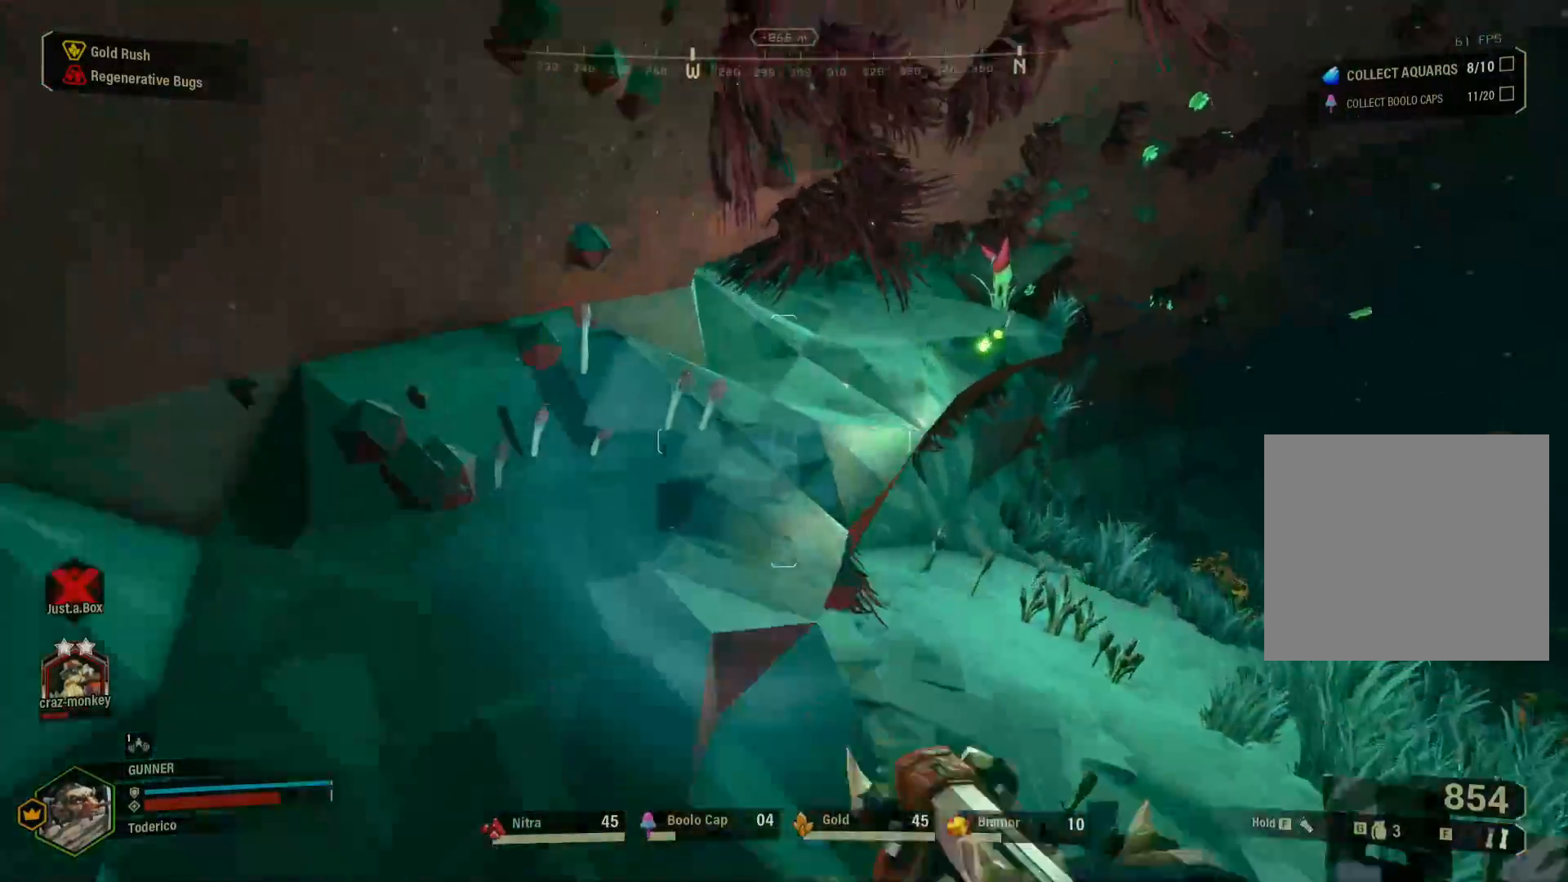
{"keys": ["a", "shift", "w"], "events": [[17, "space", "up"], [83, "a", "down"]]}
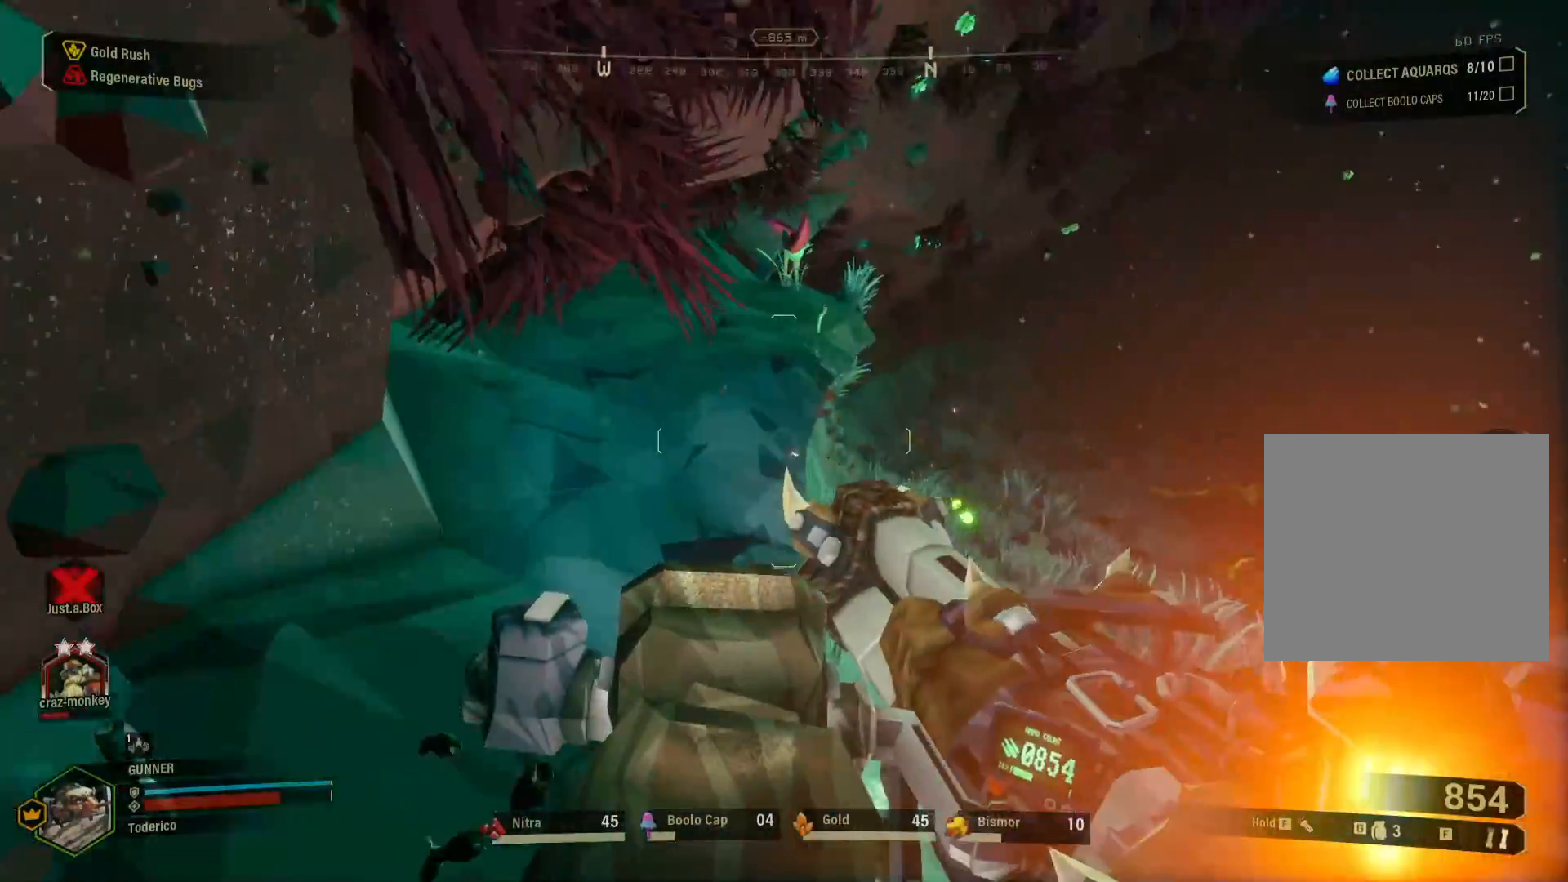
{"keys": ["shift", "space", "w"], "events": [[267, "a", "up"], [467, "space", "down"]]}
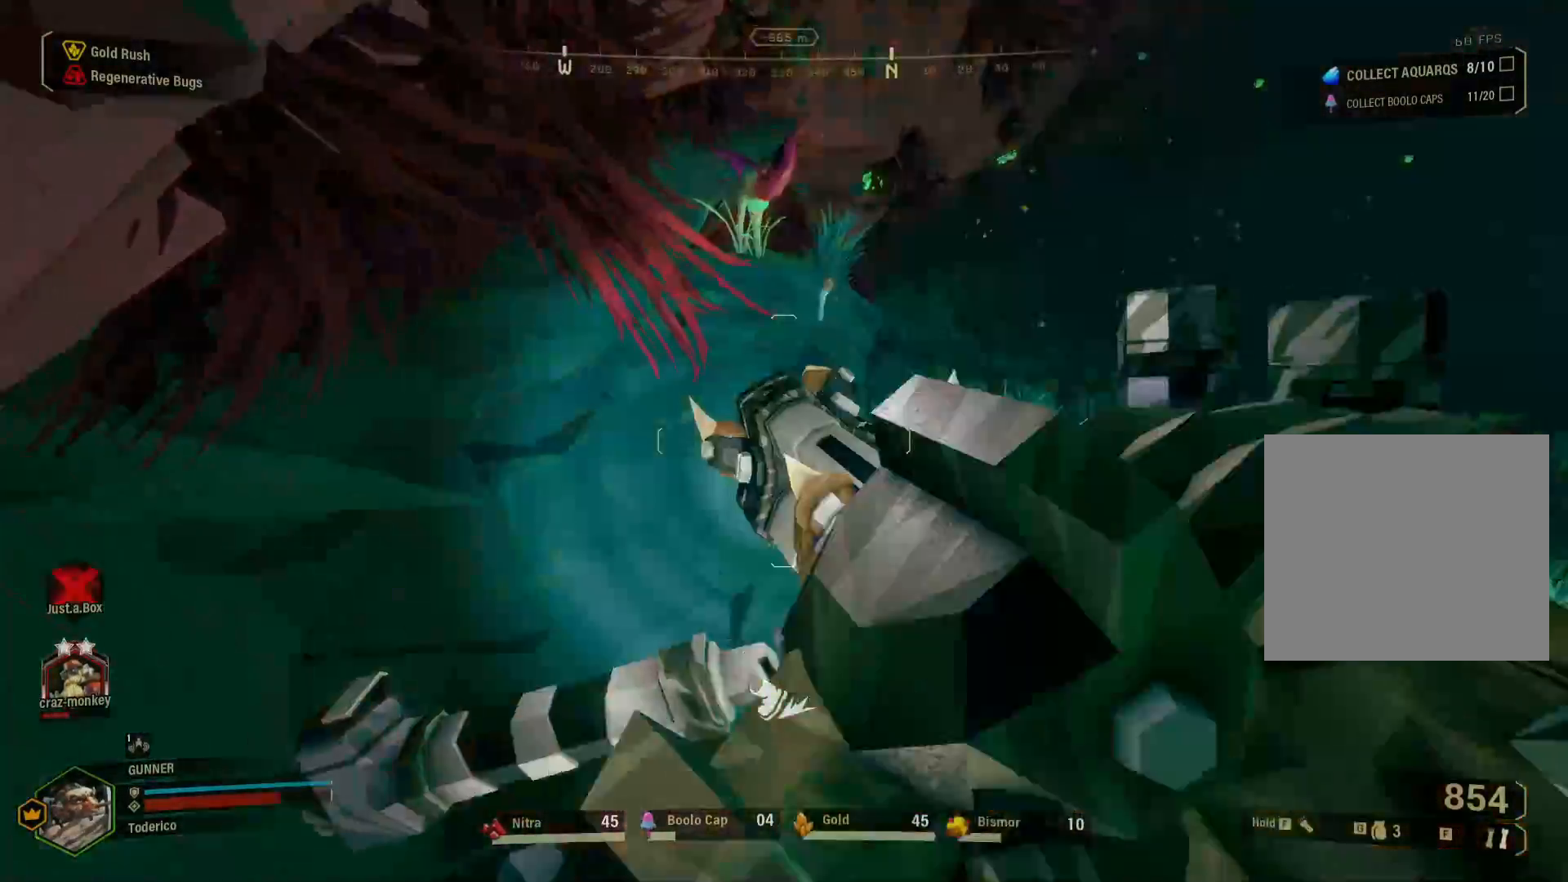
{"keys": ["shift", "w"], "events": [[133, "space", "up"], [267, "a", "down"], [500, "a", "up"]]}
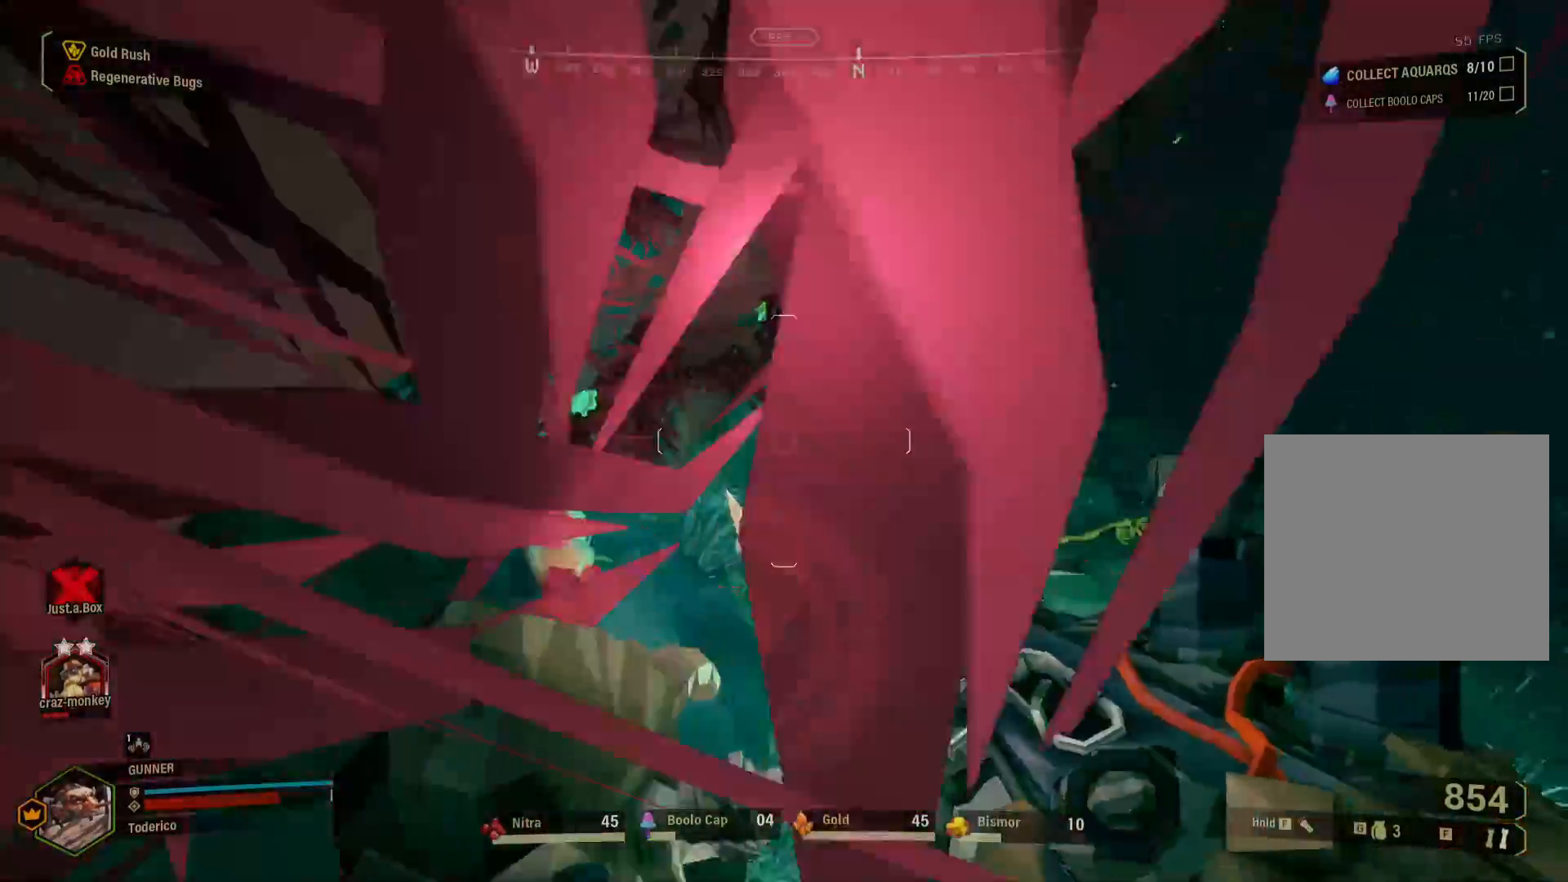
{"keys": ["a"], "events": [[83, "a", "down"], [233, "w", "up"], [267, "shift", "up"]]}
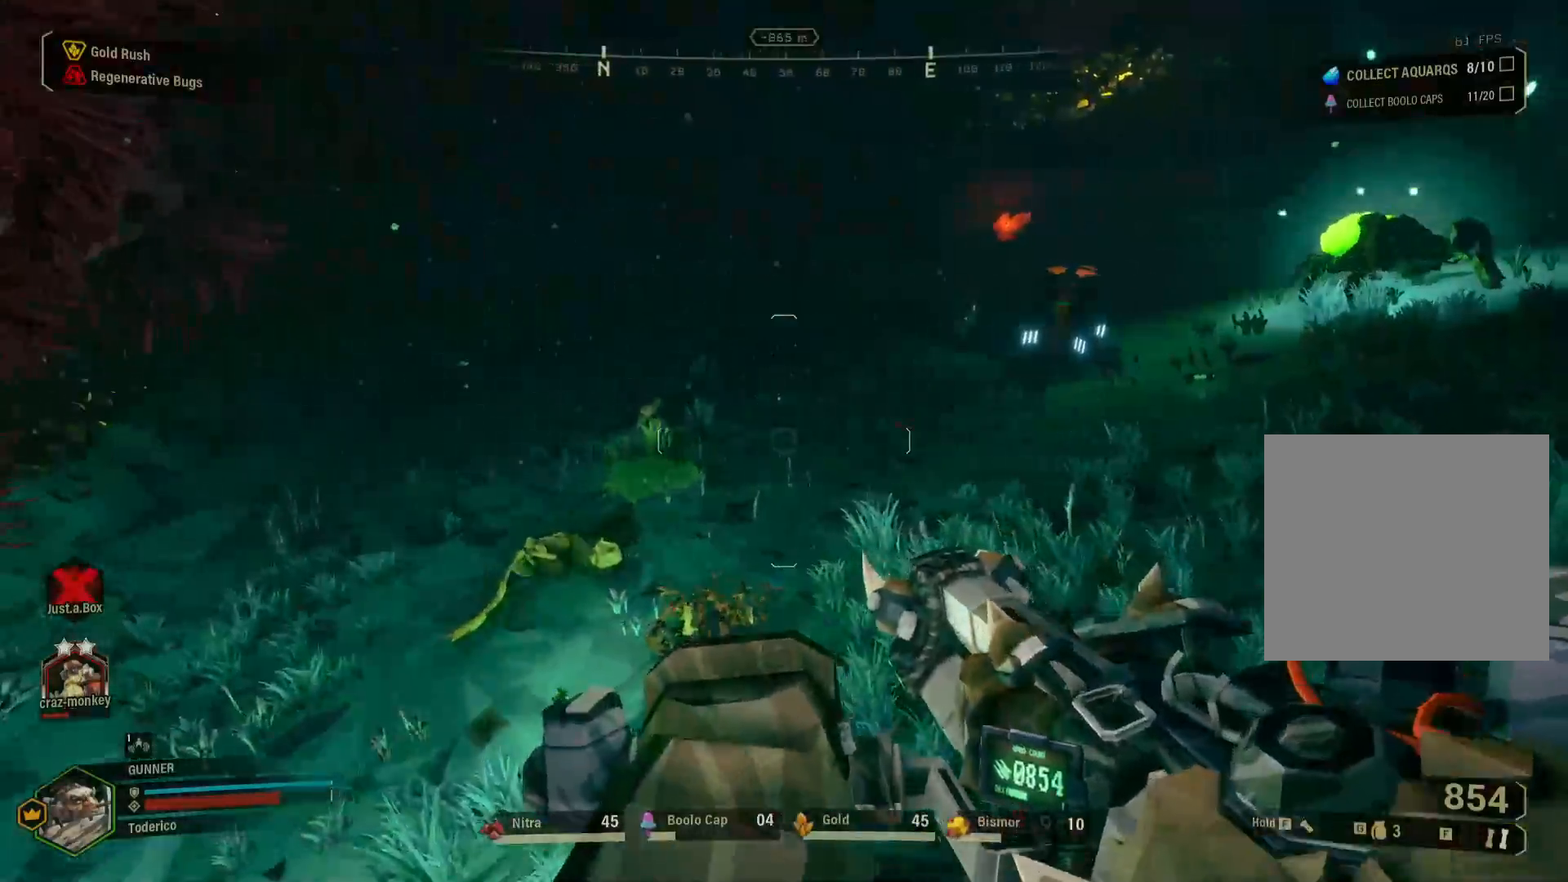
{"keys": ["a", "w"], "events": [[133, "w", "down"], [317, "f", "down"], [433, "f", "up"]]}
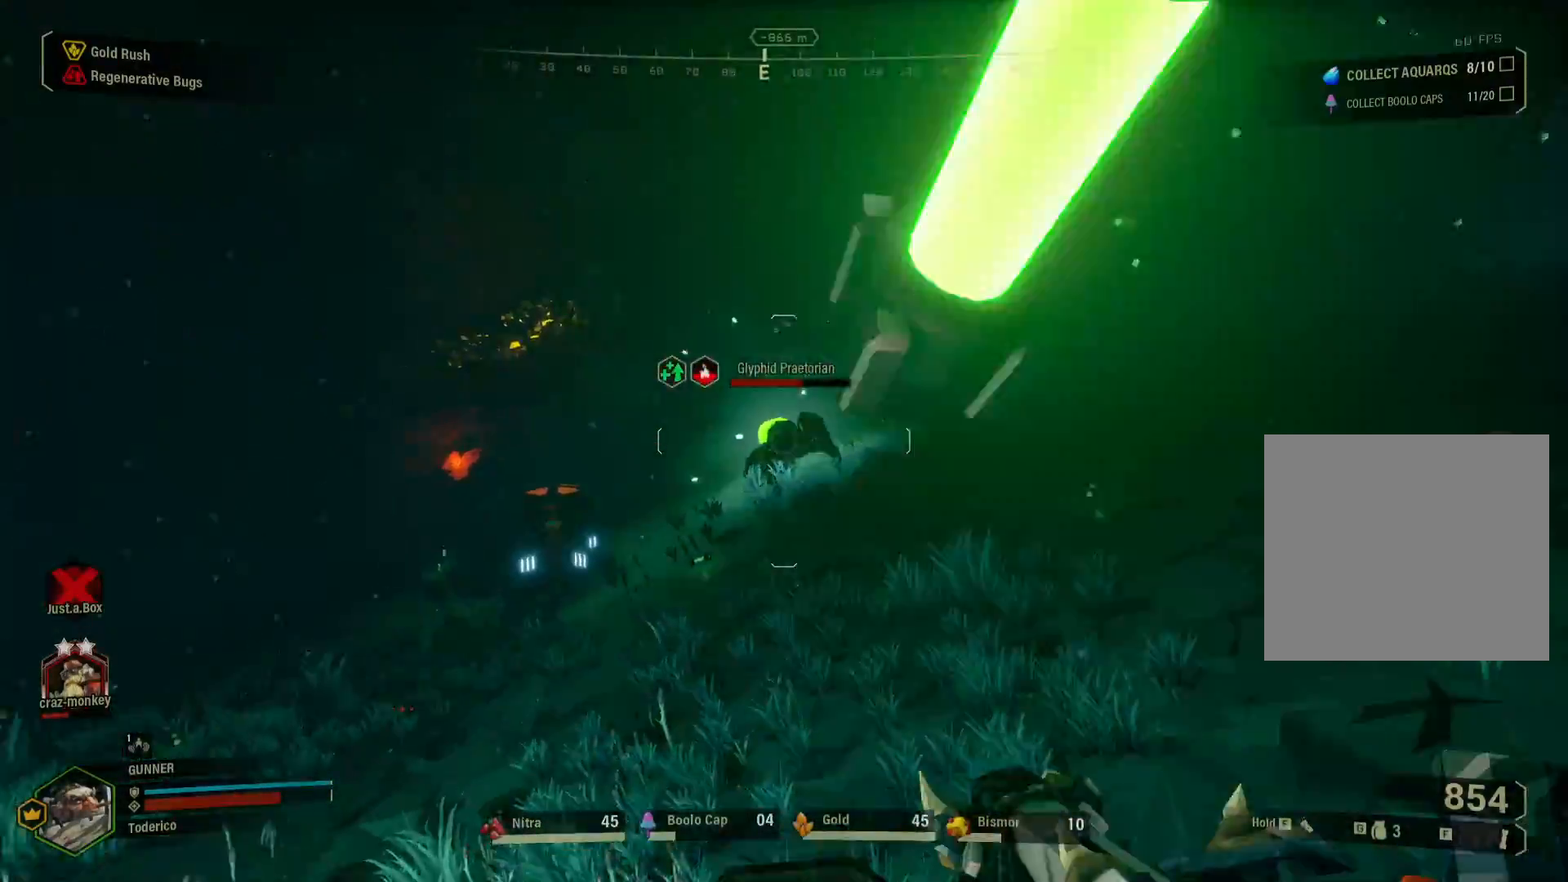
{"keys": ["a", "shift", "w"], "events": [[83, "shift", "down"]]}
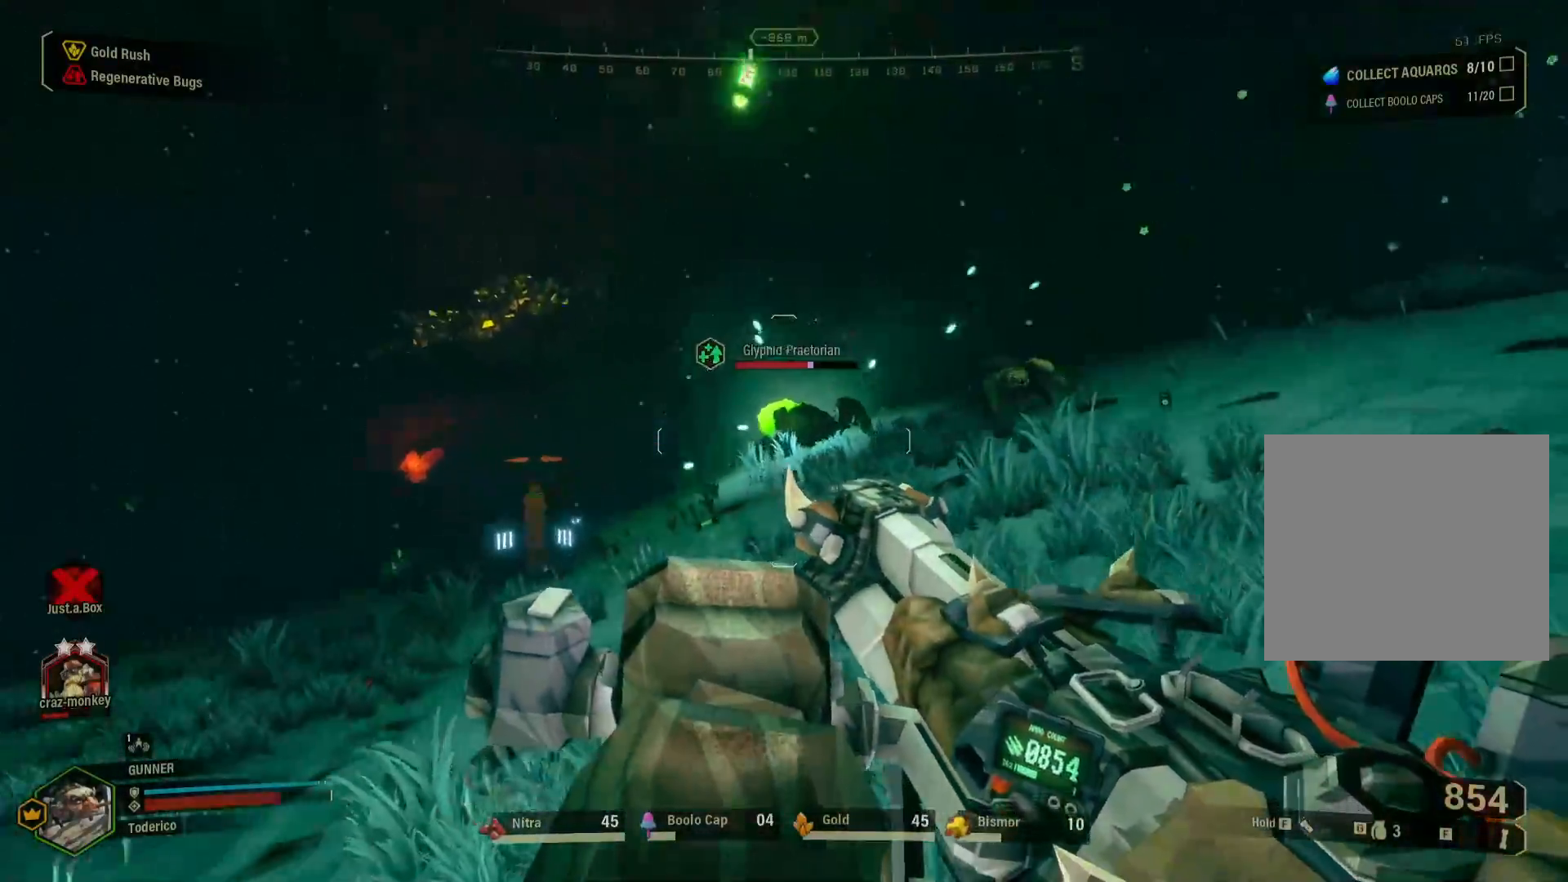
{"keys": ["g", "w"], "events": [[233, "a", "up"], [433, "shift", "up"], [467, "g", "down"]]}
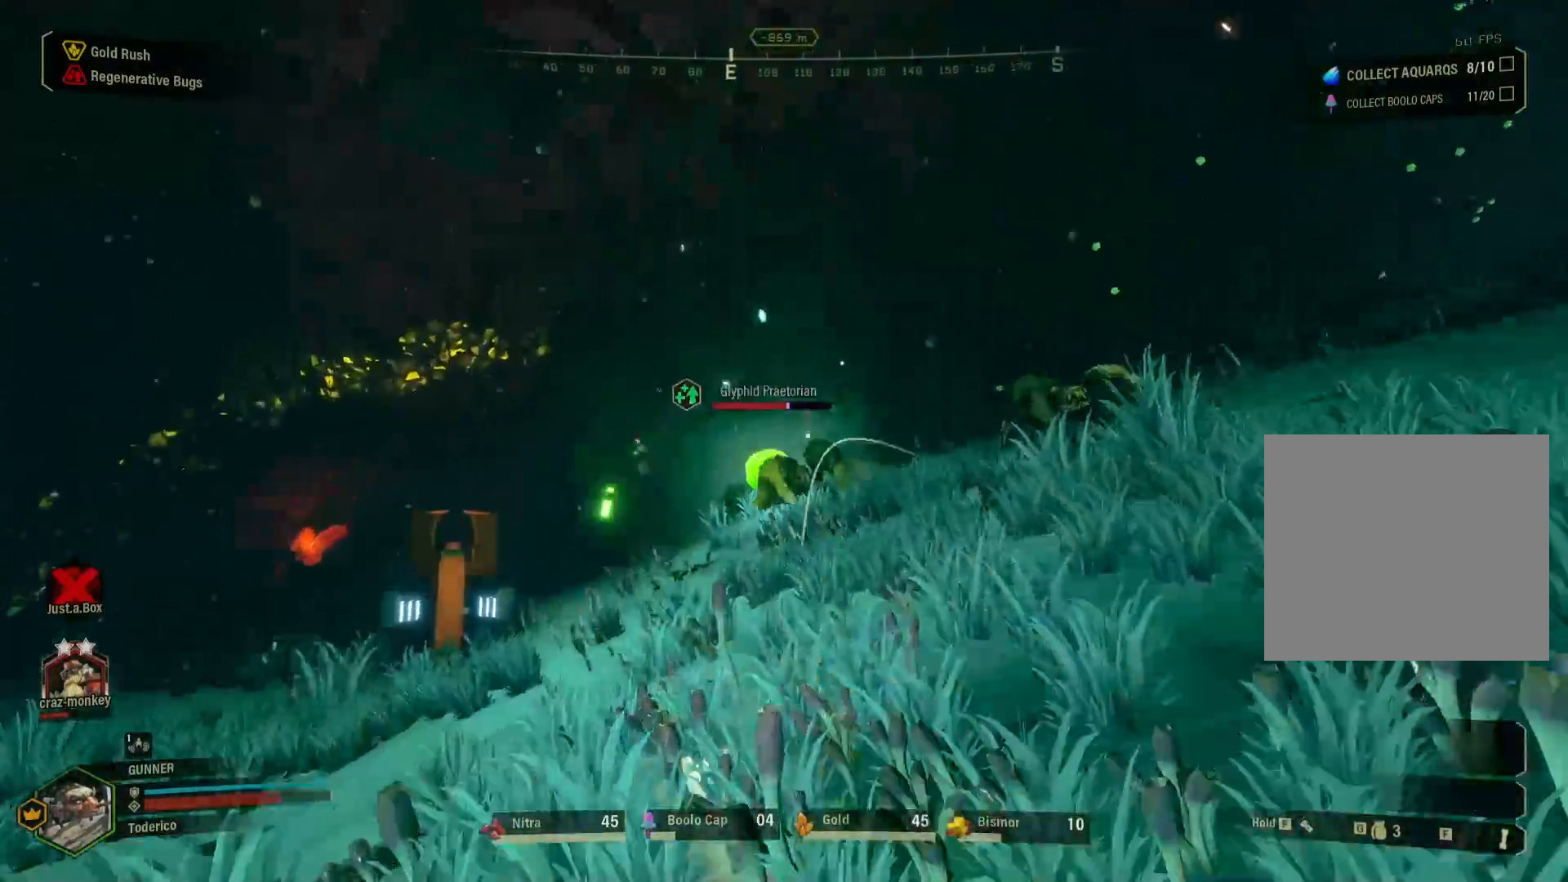
{"keys": ["g", "w"], "events": []}
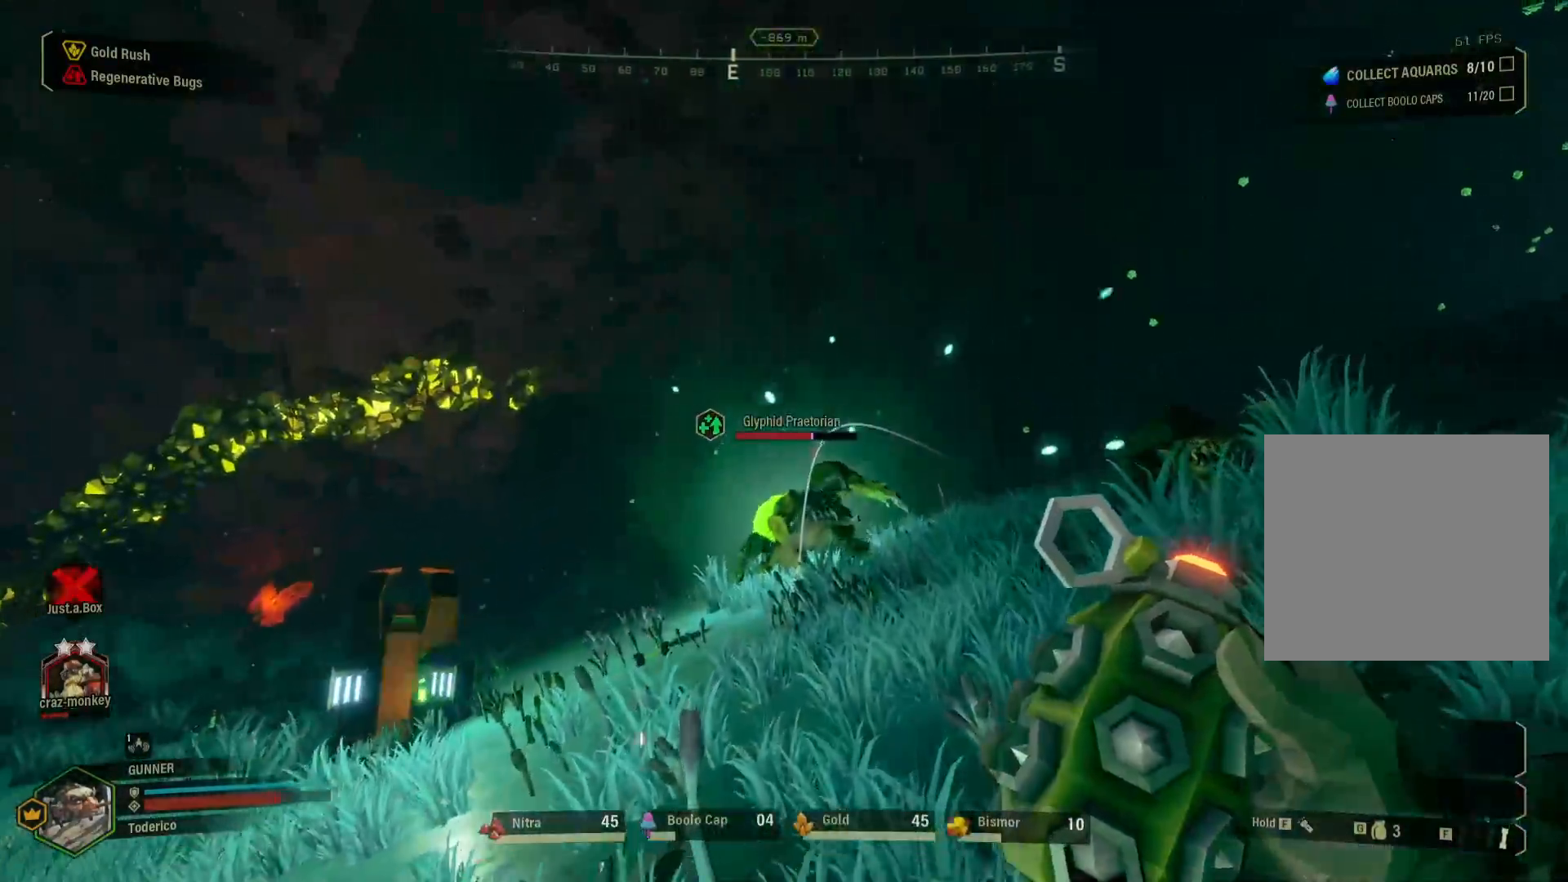
{"keys": ["w"], "events": [[500, "g", "up"]]}
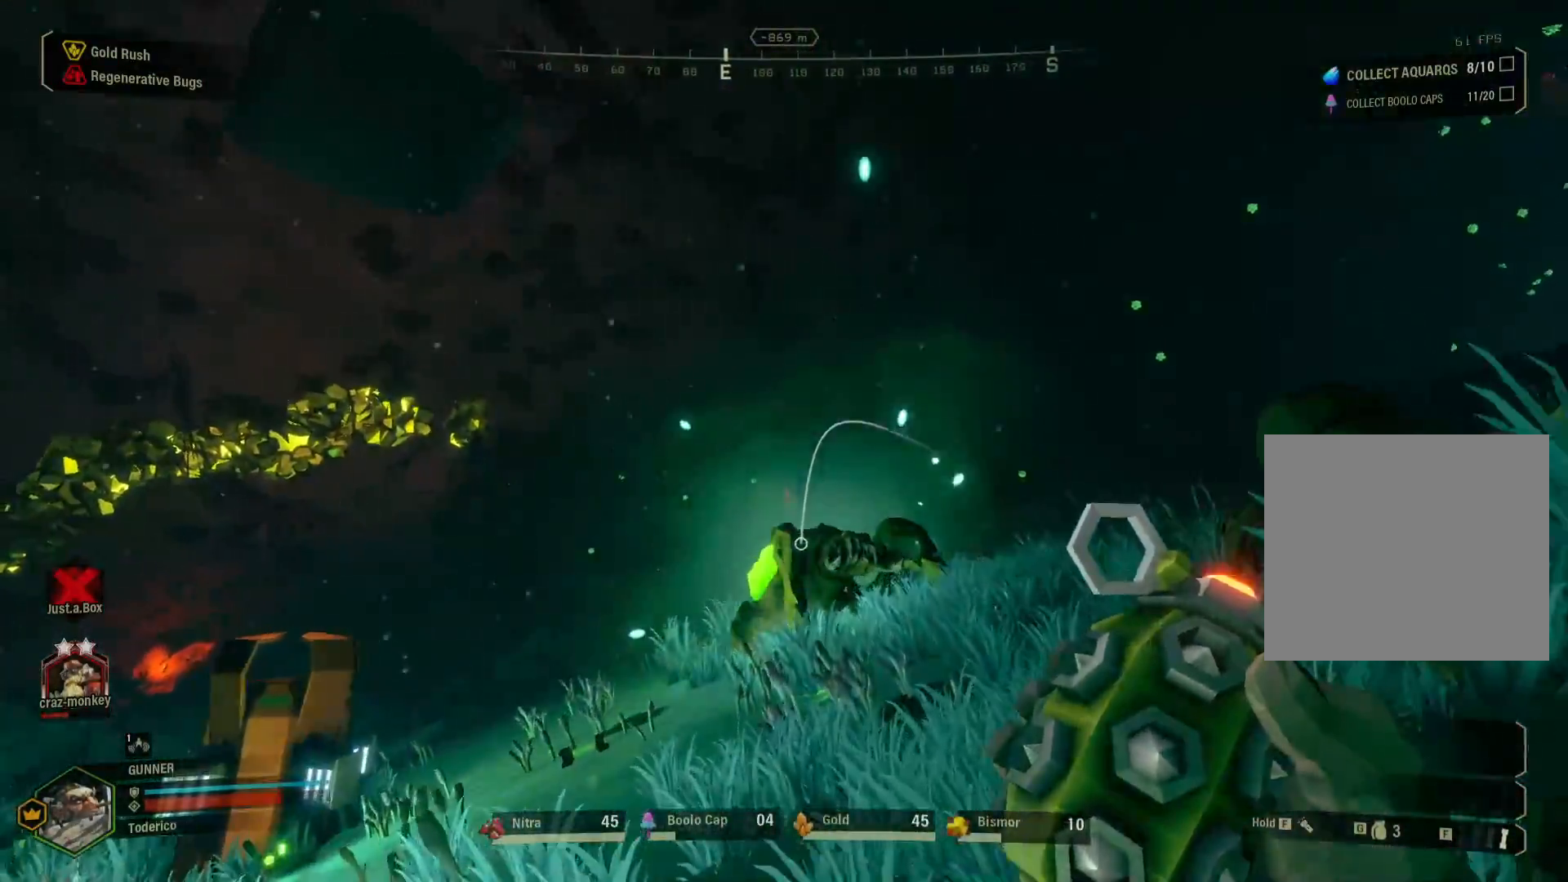
{"keys": ["s"], "events": [[17, "w", "up"], [150, "s", "down"]]}
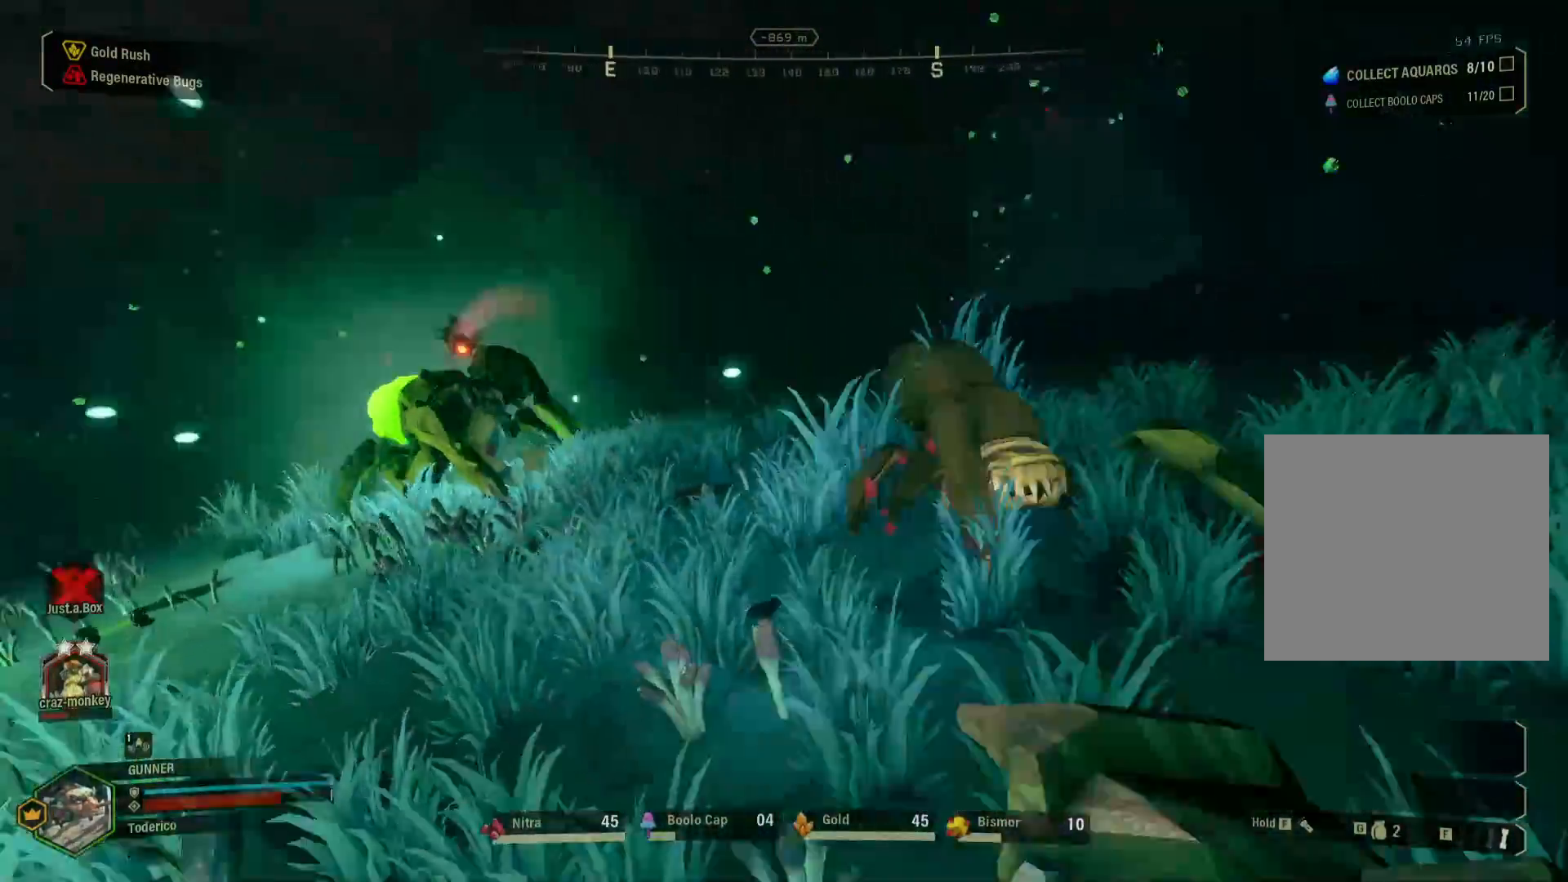
{"keys": ["w"], "events": [[283, "s", "up"], [383, "w", "down"]]}
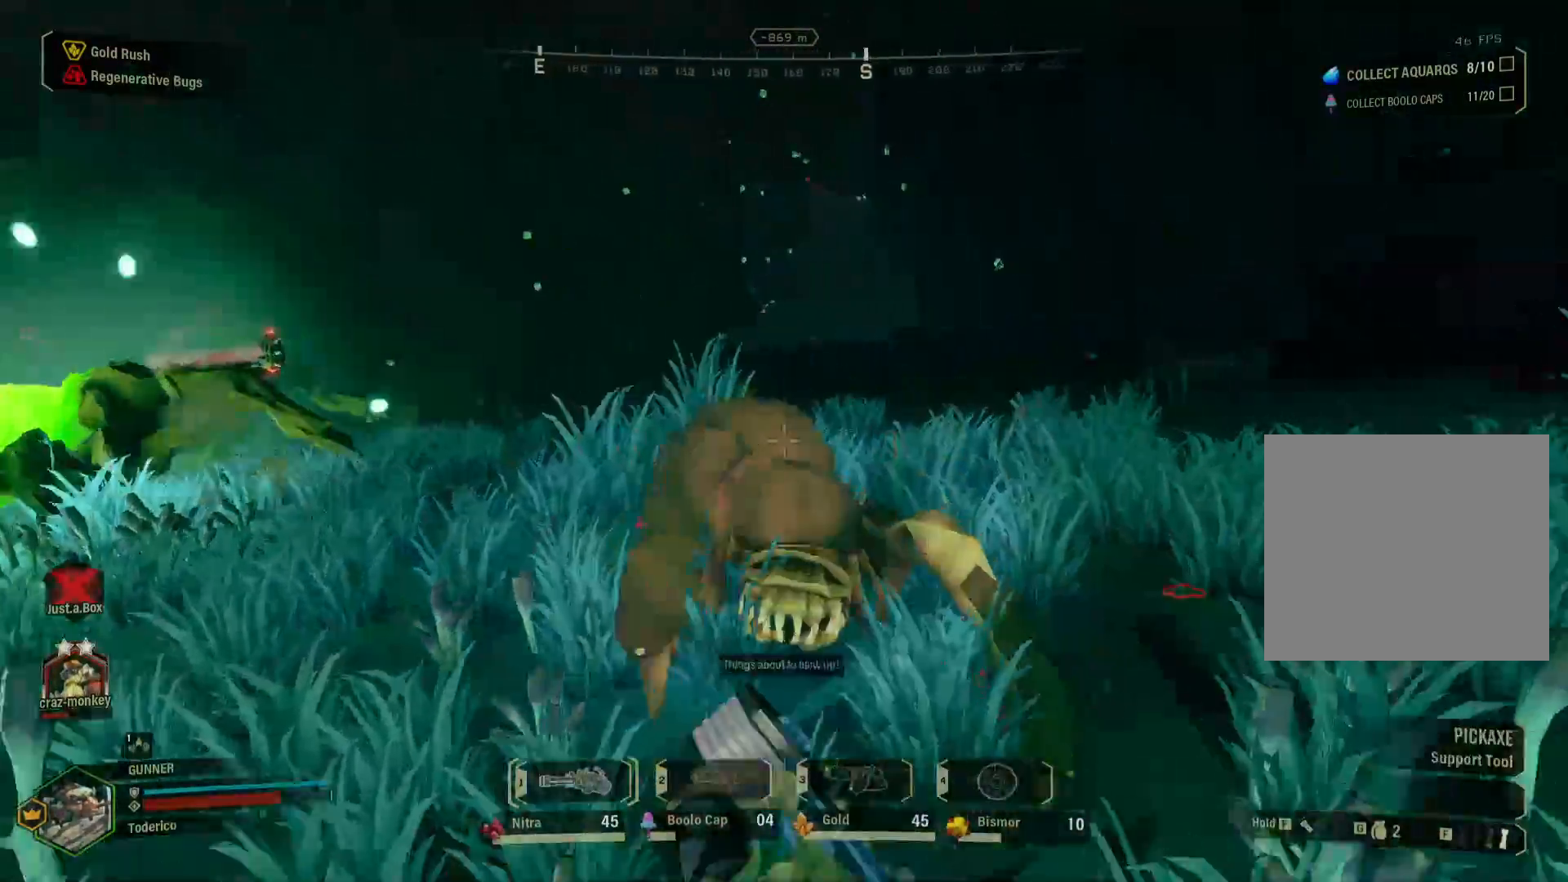
{"keys": ["a", "s"], "events": [[233, "w", "up"], [300, "s", "down"], [467, "a", "down"]]}
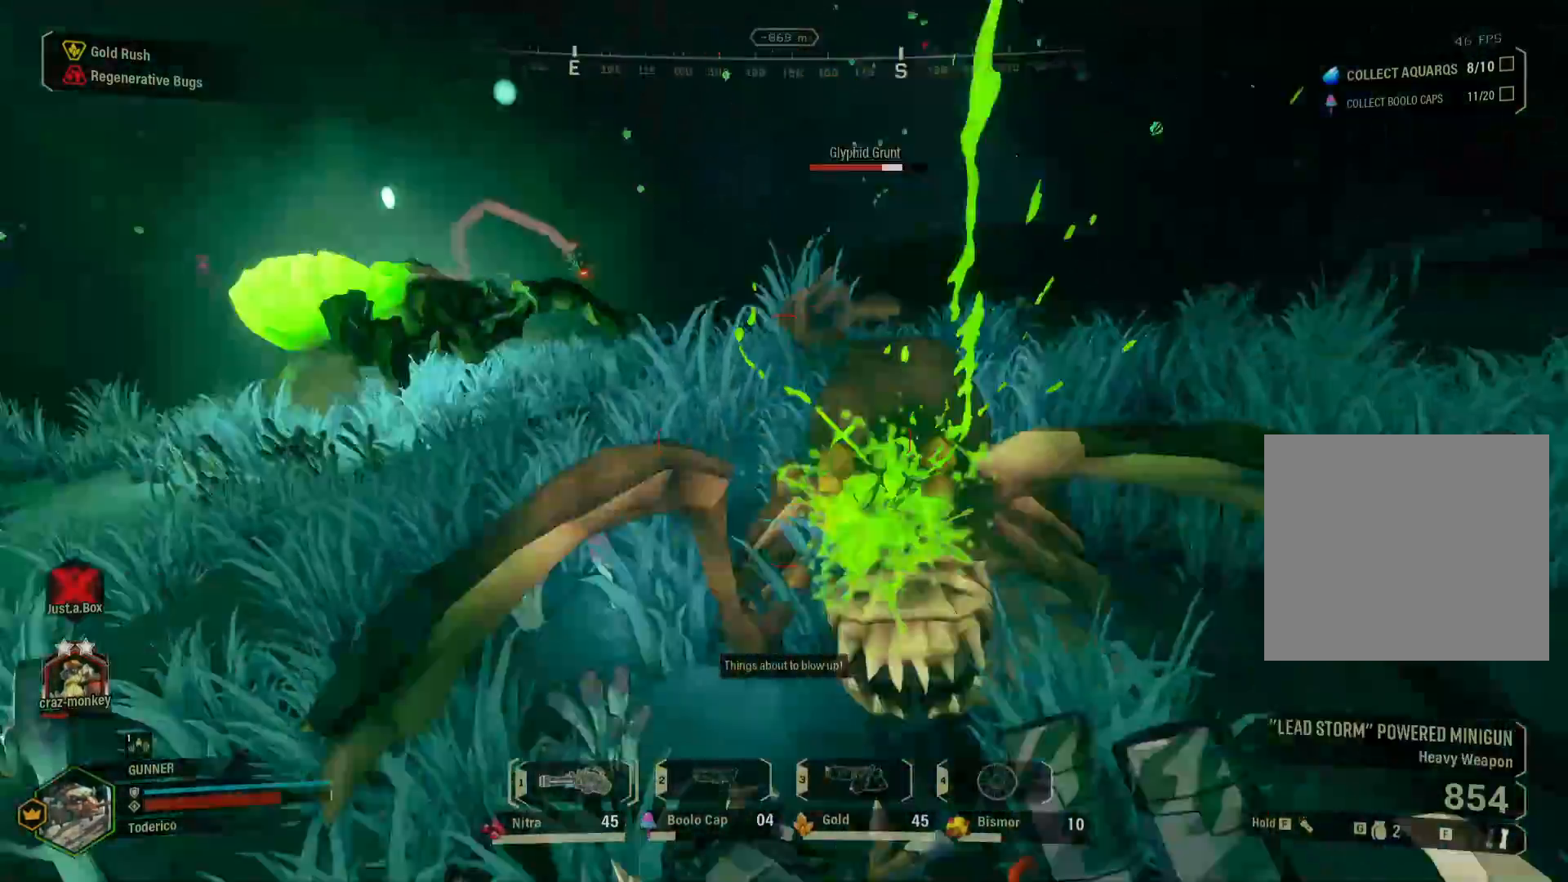
{"keys": ["a", "s"], "events": []}
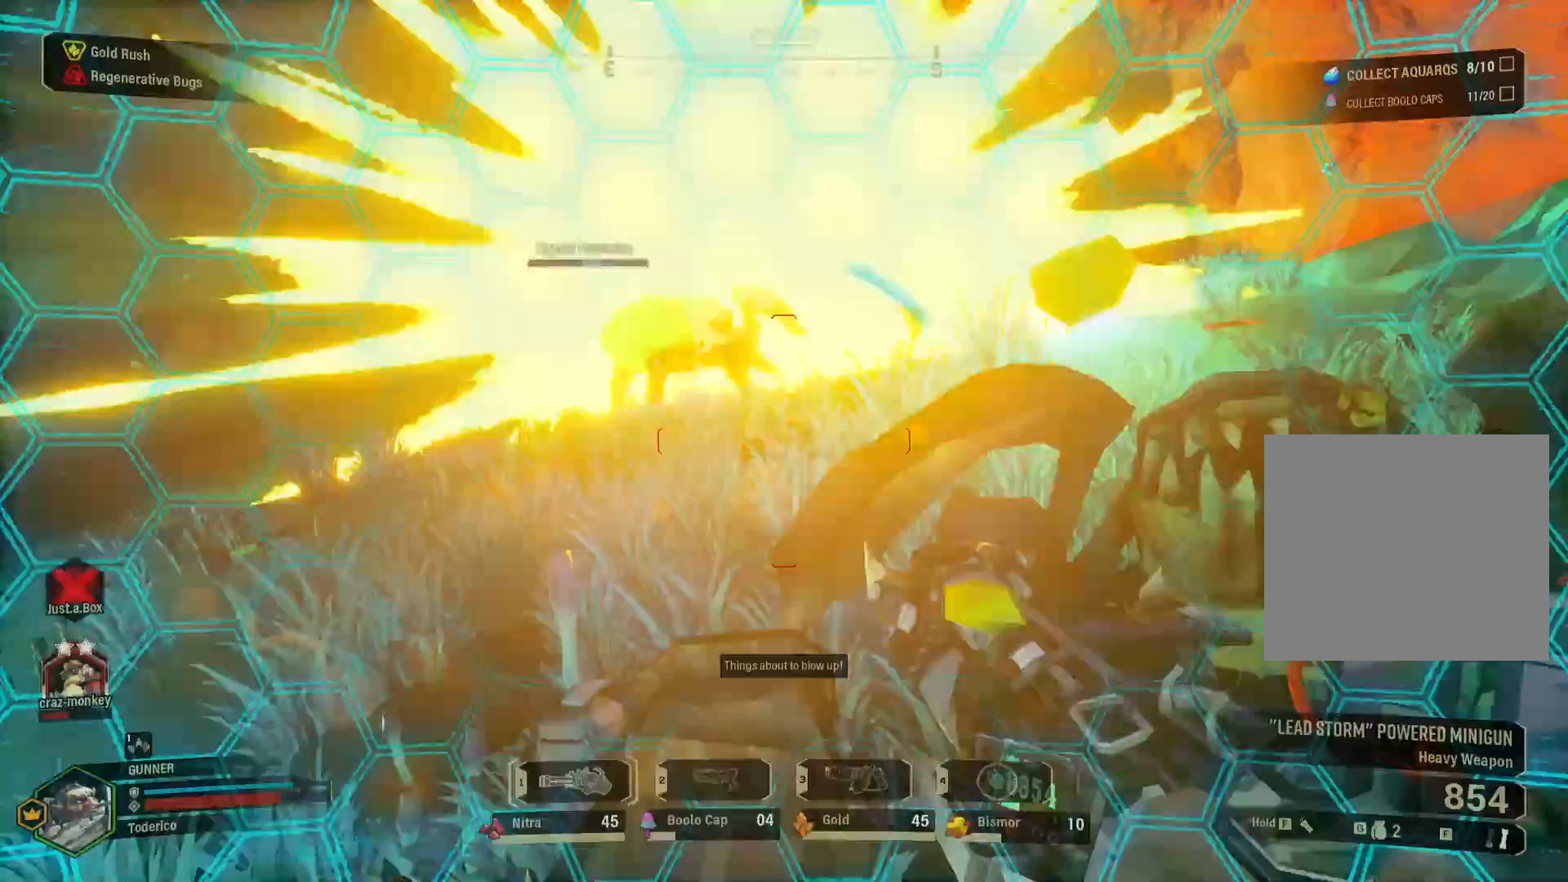
{"keys": ["s"], "events": [[333, "a", "up"]]}
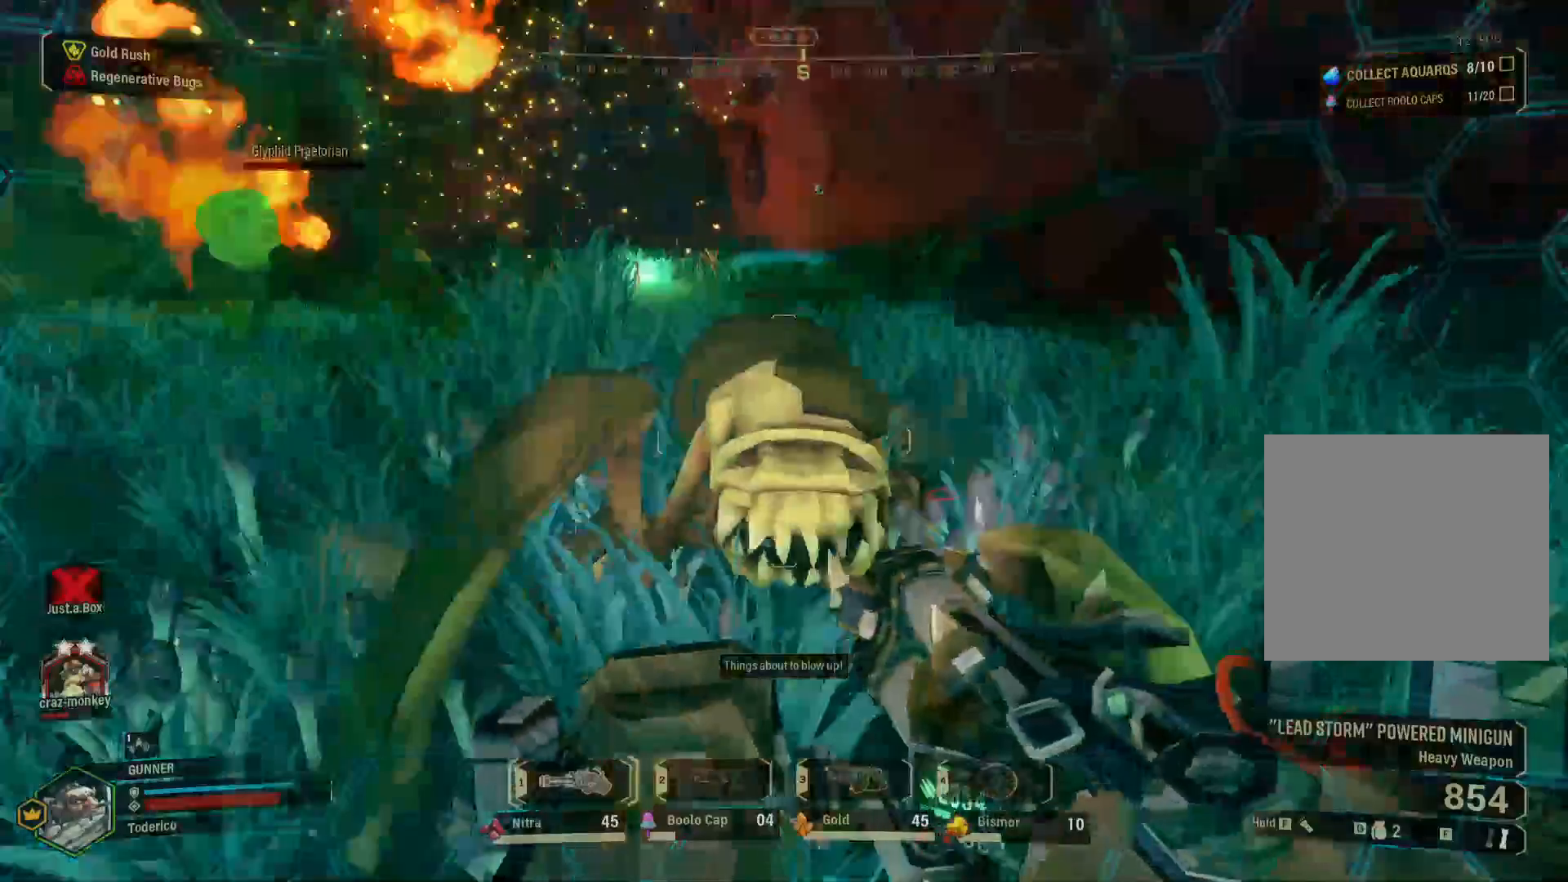
{"keys": ["s"], "events": []}
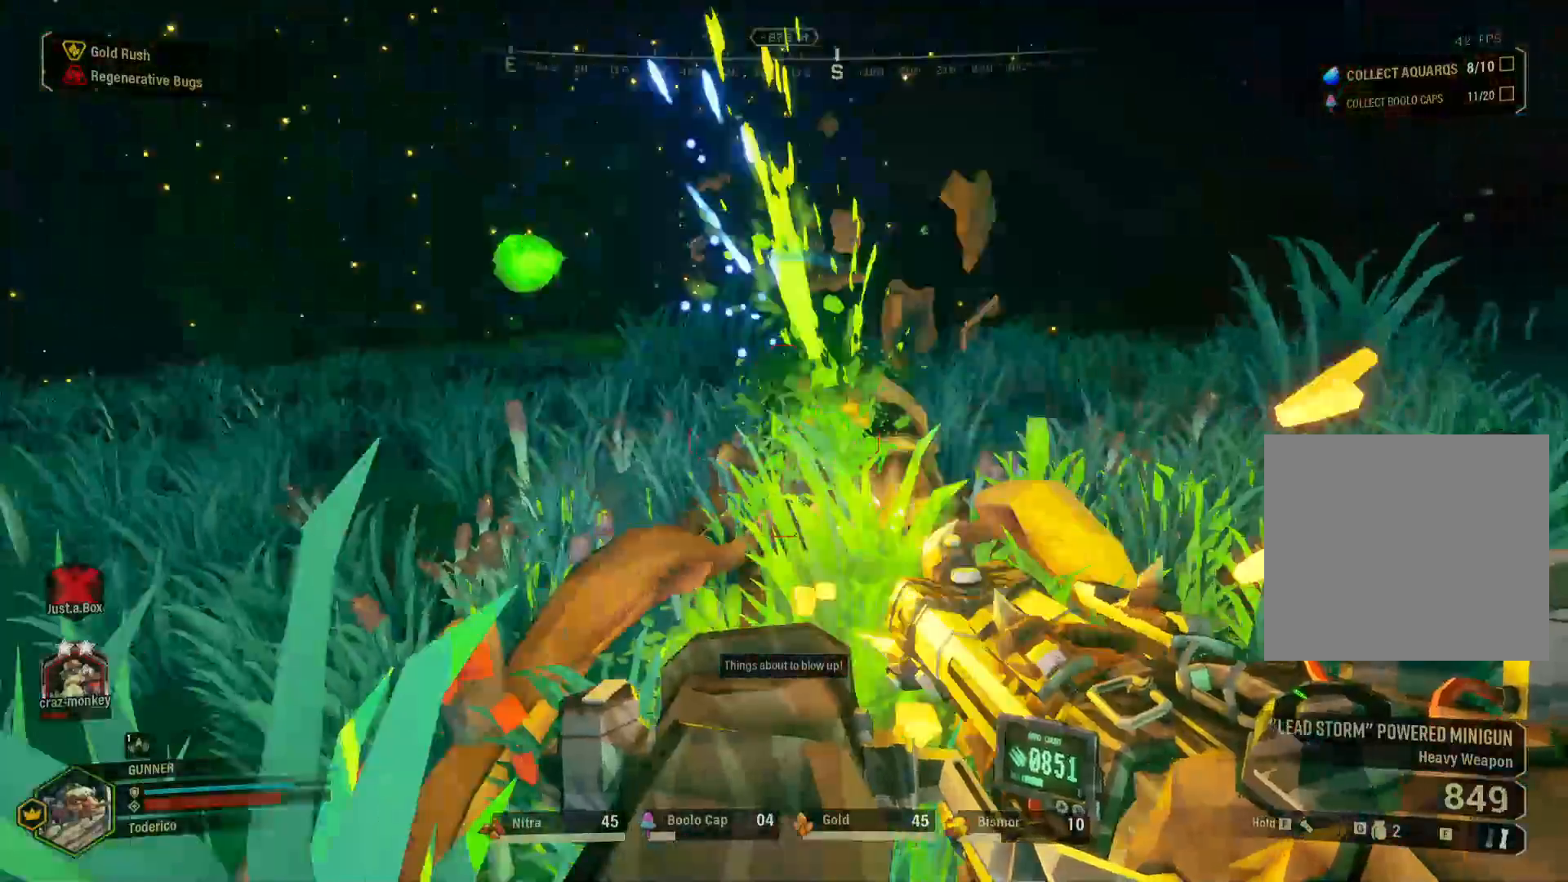
{"keys": ["a", "w"], "events": [[17, "a", "down"], [50, "s", "up"], [200, "w", "down"]]}
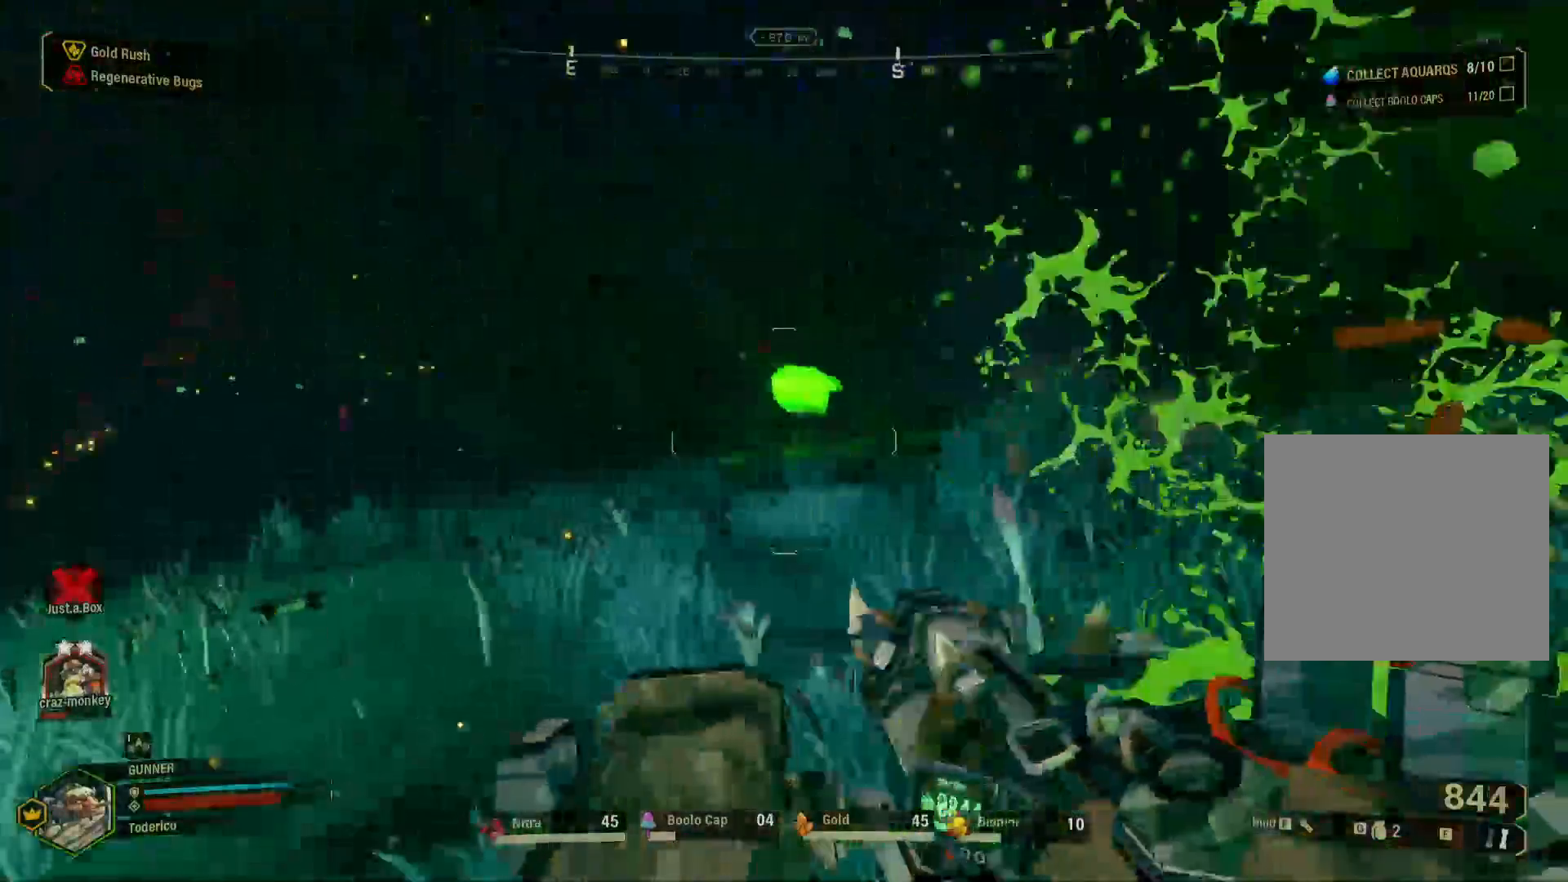
{"keys": ["w"], "events": [[33, "a", "up"]]}
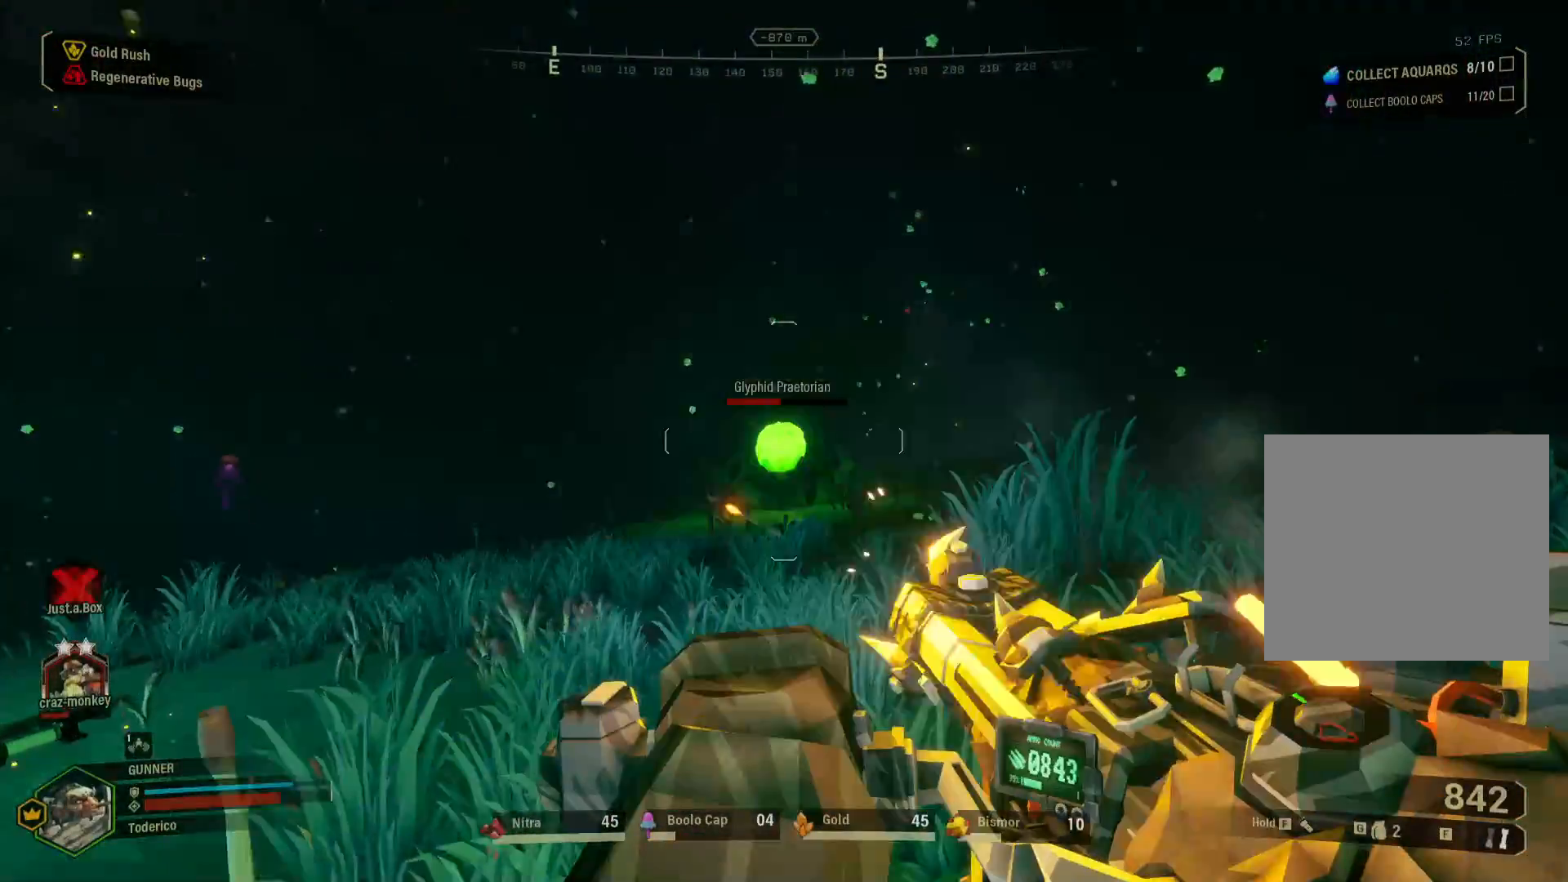
{"keys": ["w"], "events": []}
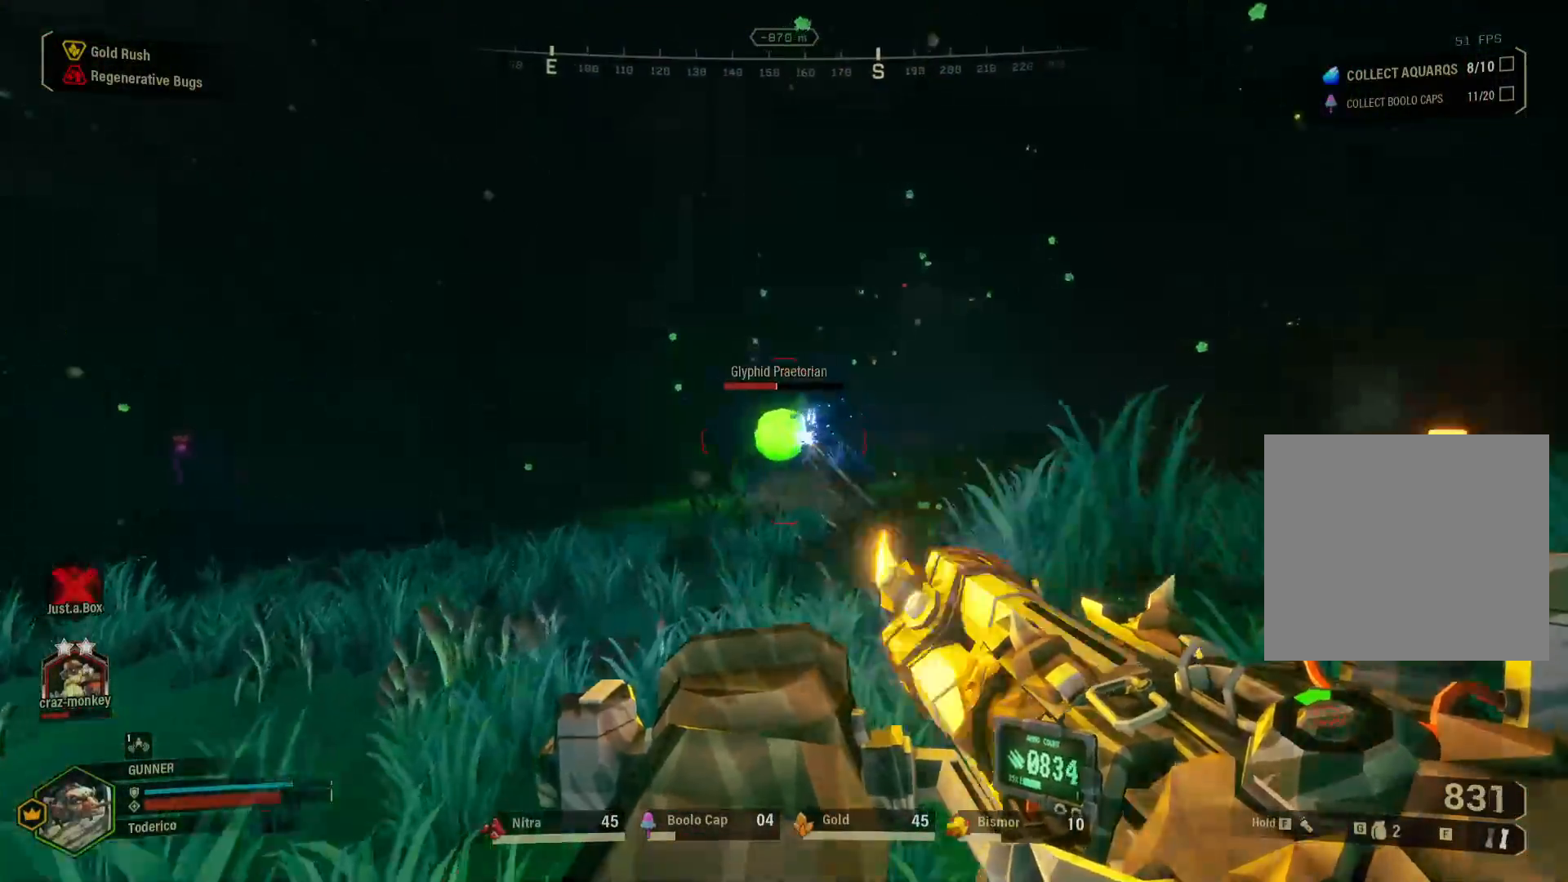
{"keys": ["w"], "events": [[50, "2", "down"], [167, "2", "up"]]}
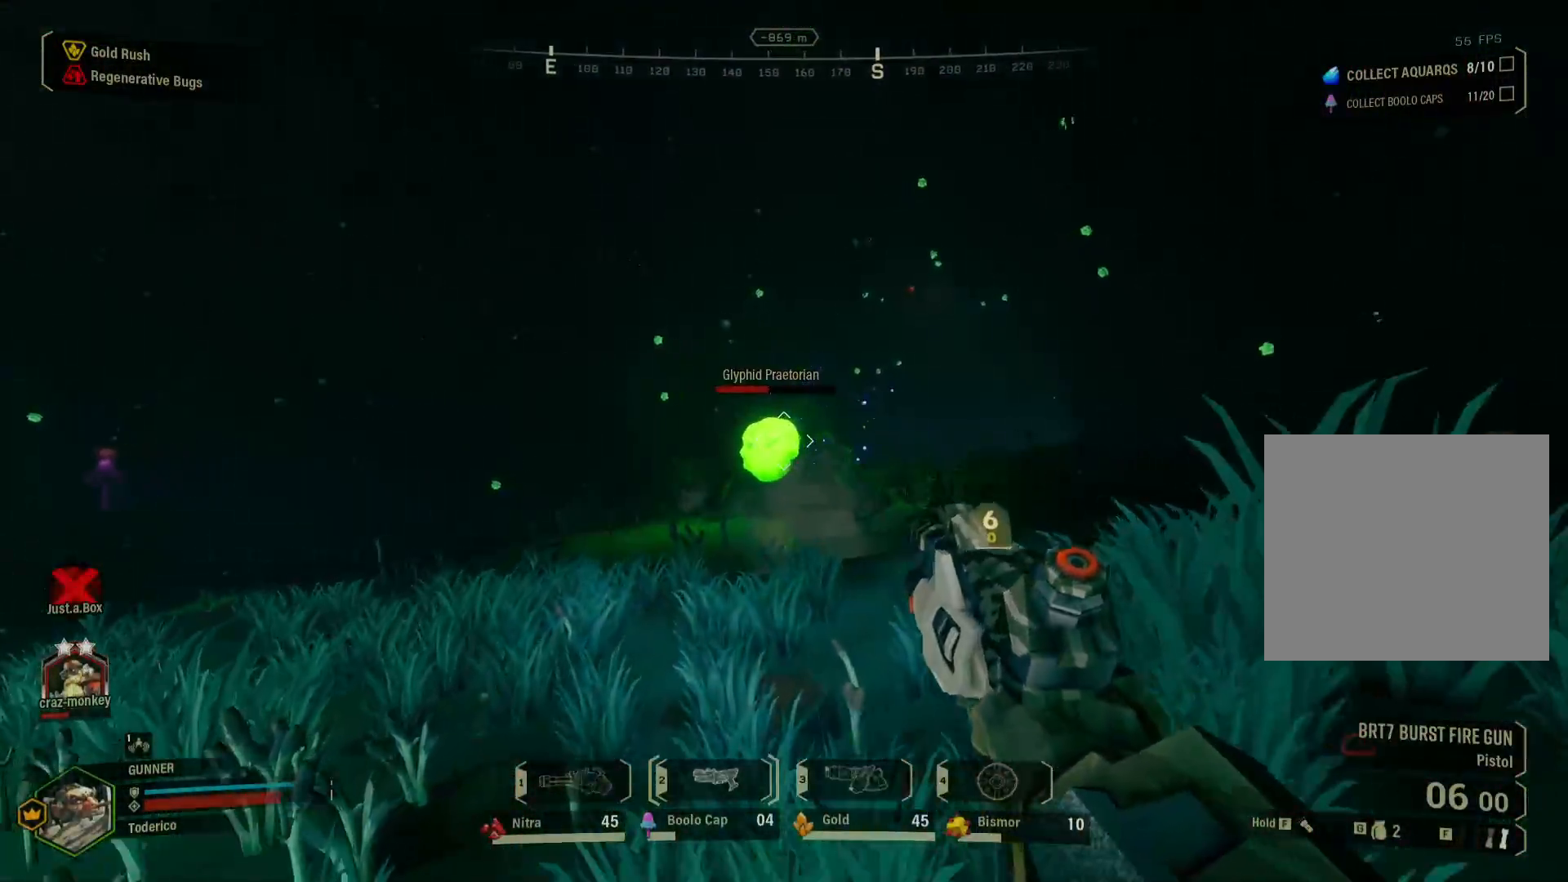
{"keys": ["w"], "events": []}
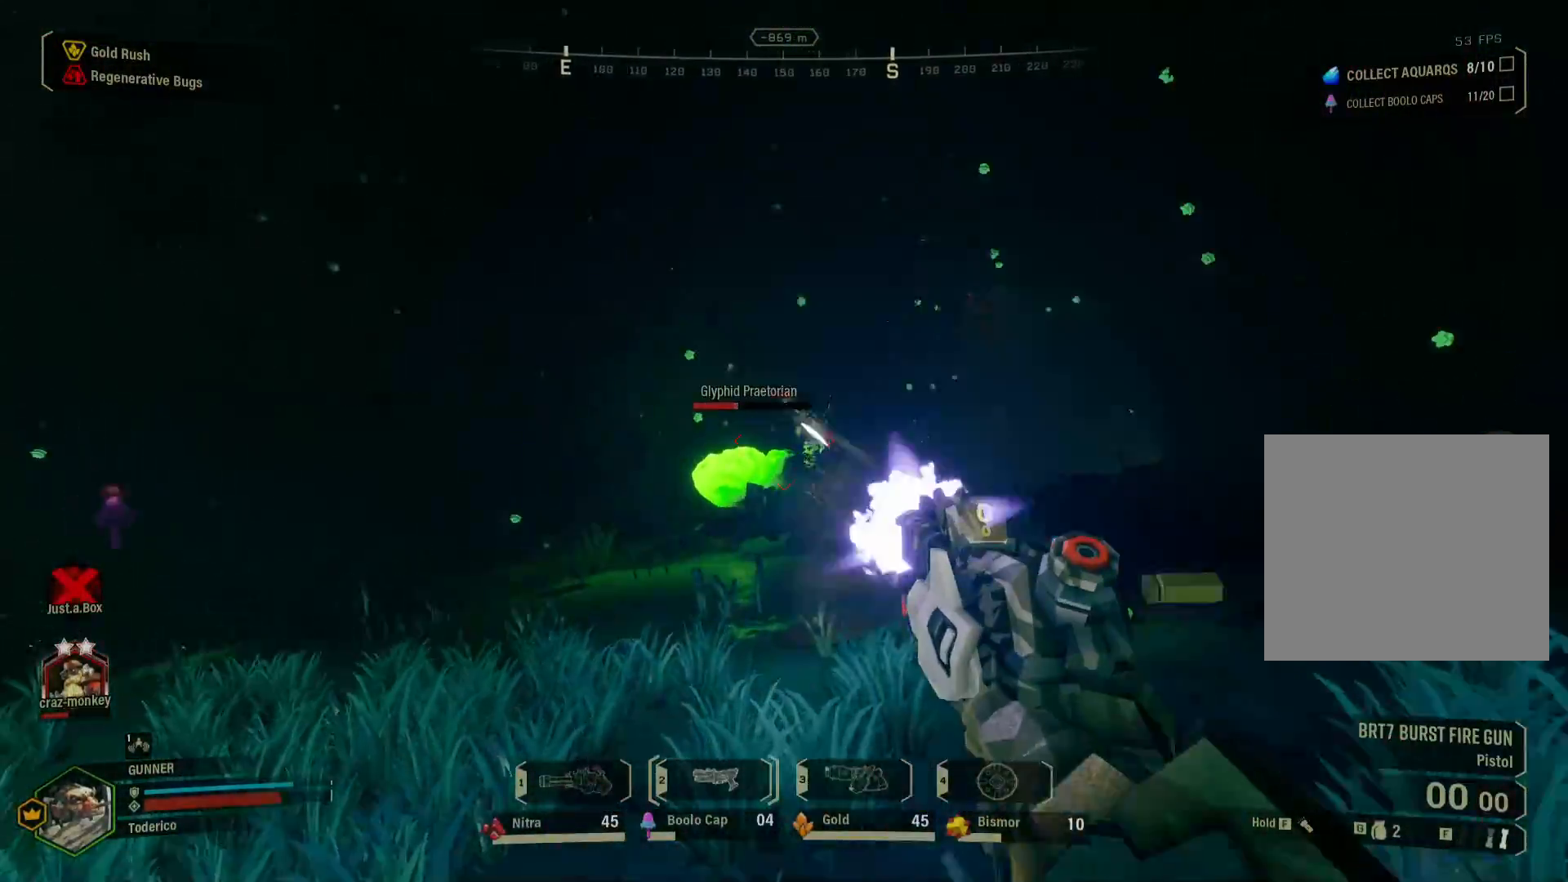
{"keys": ["w"], "events": [[150, "a", "down"], [250, "a", "up"]]}
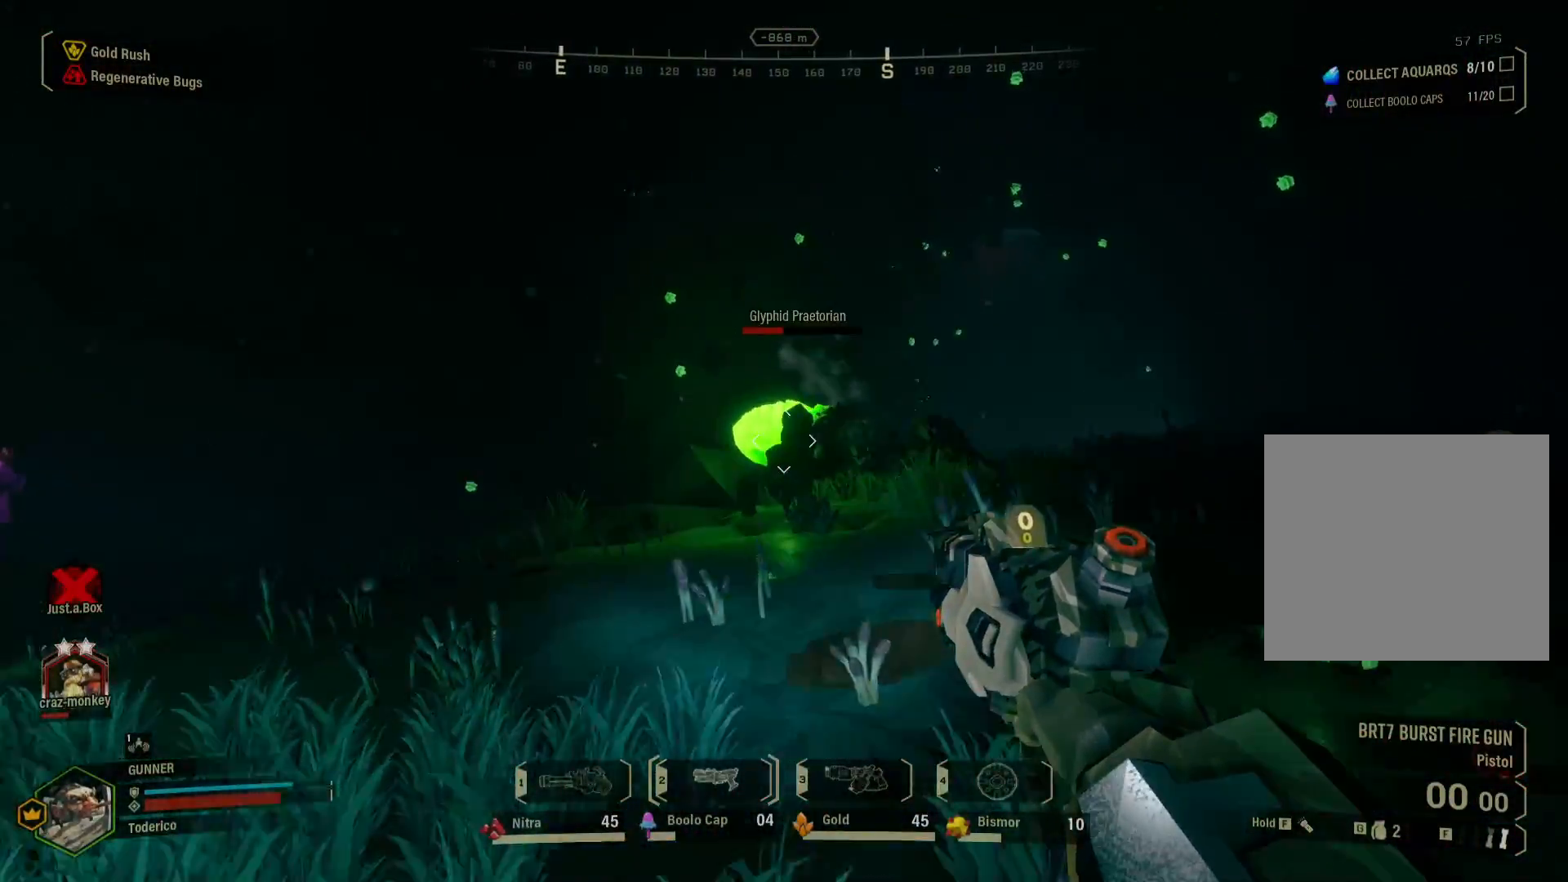
{"keys": ["1", "w"], "events": [[483, "1", "down"]]}
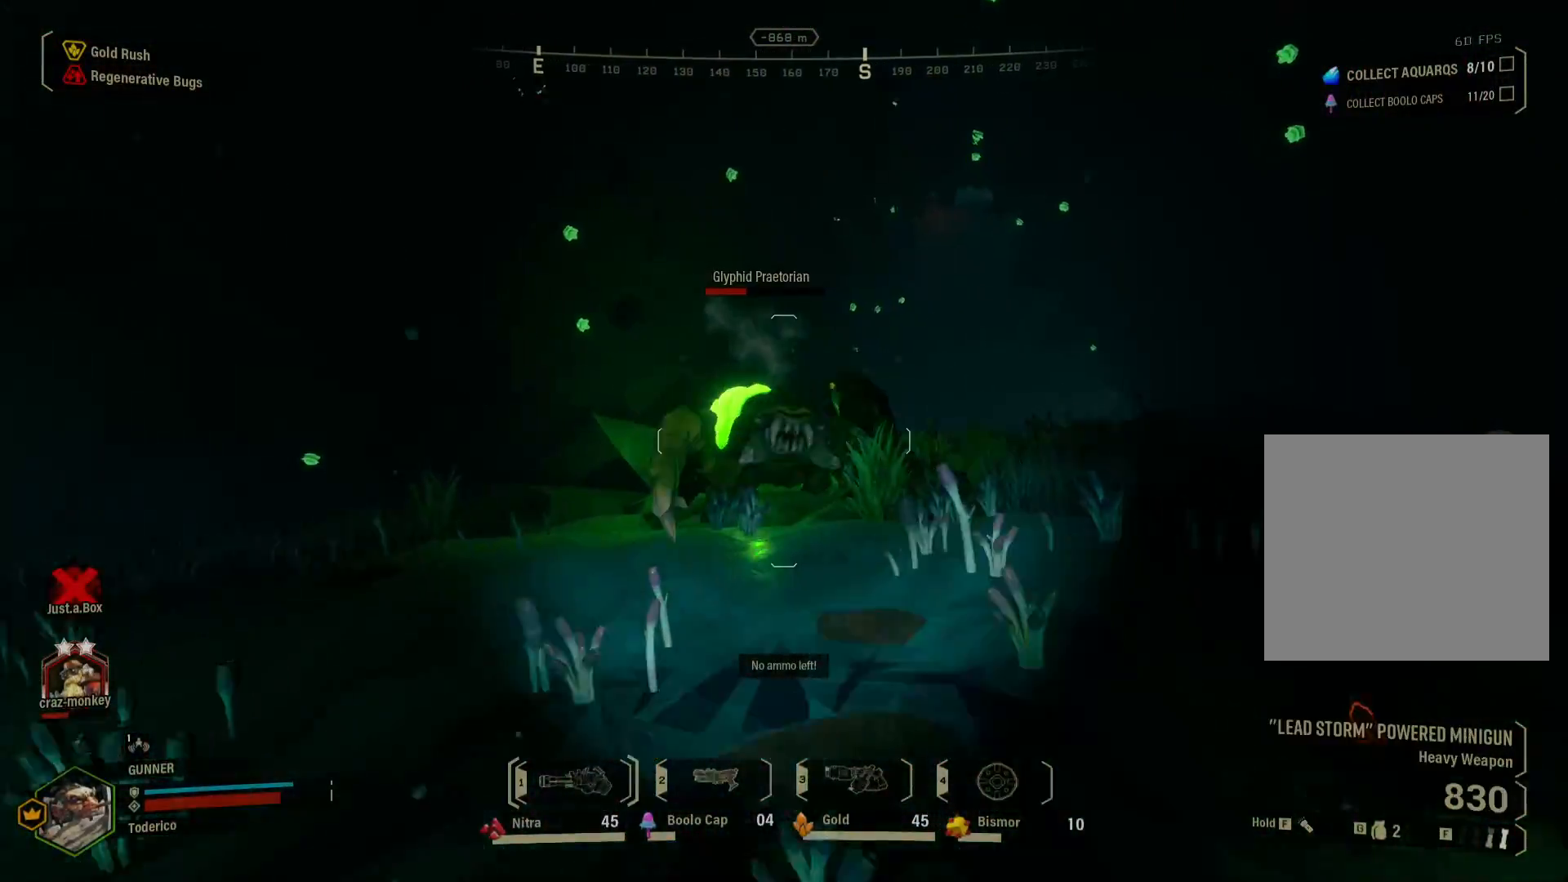
{"keys": ["a", "w"], "events": [[83, "1", "up"], [83, "w", "up"], [200, "s", "down"], [283, "a", "down"], [300, "s", "up"], [400, "w", "down"]]}
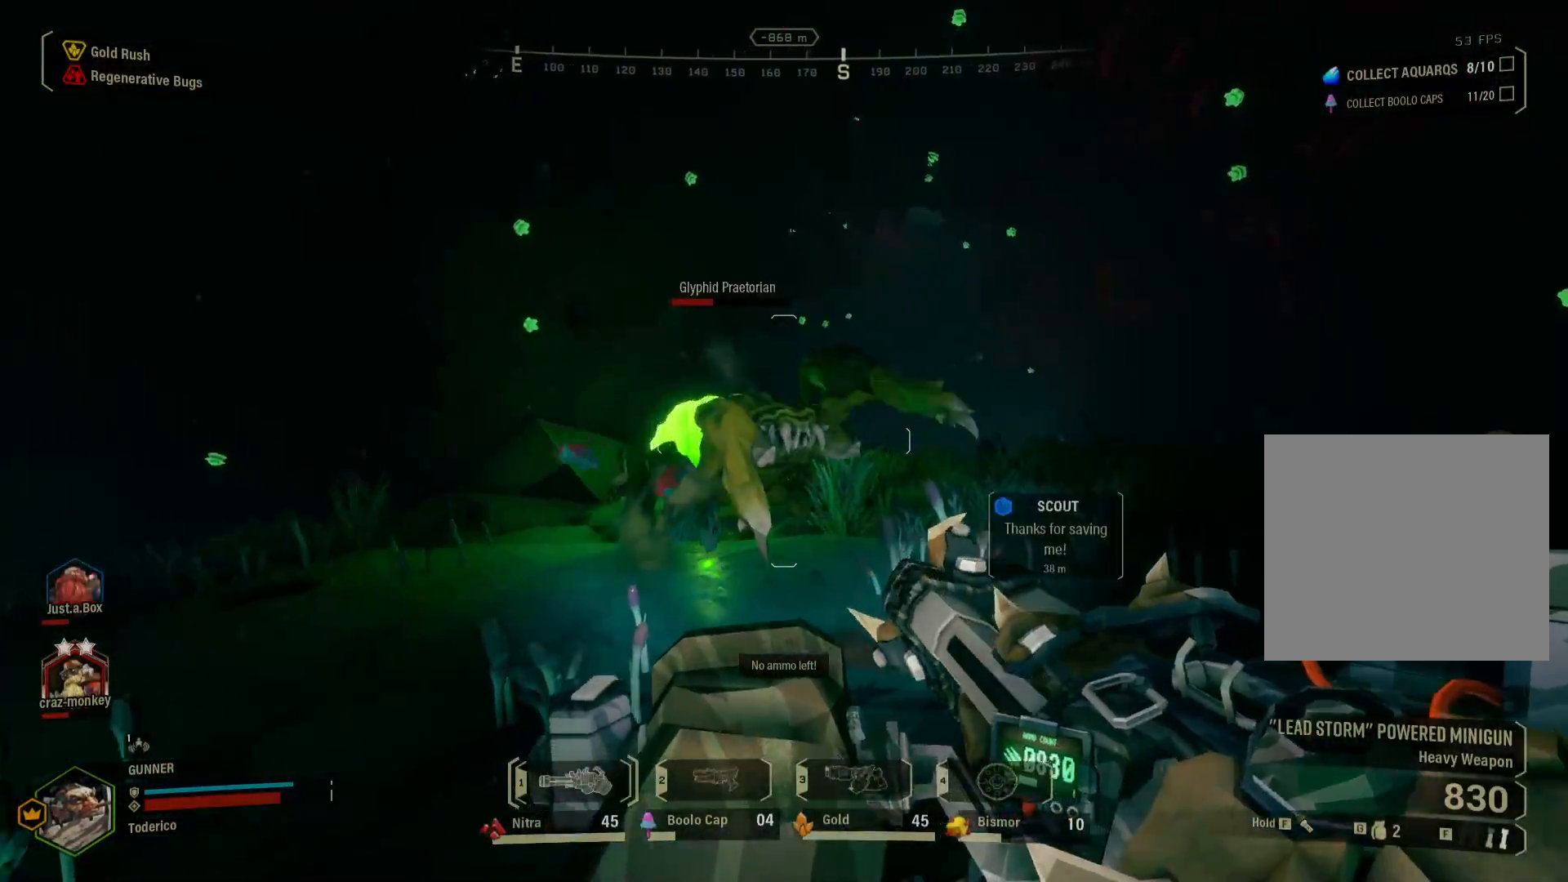
{"keys": ["a", "w"], "events": [[50, "a", "up"], [200, "a", "down"]]}
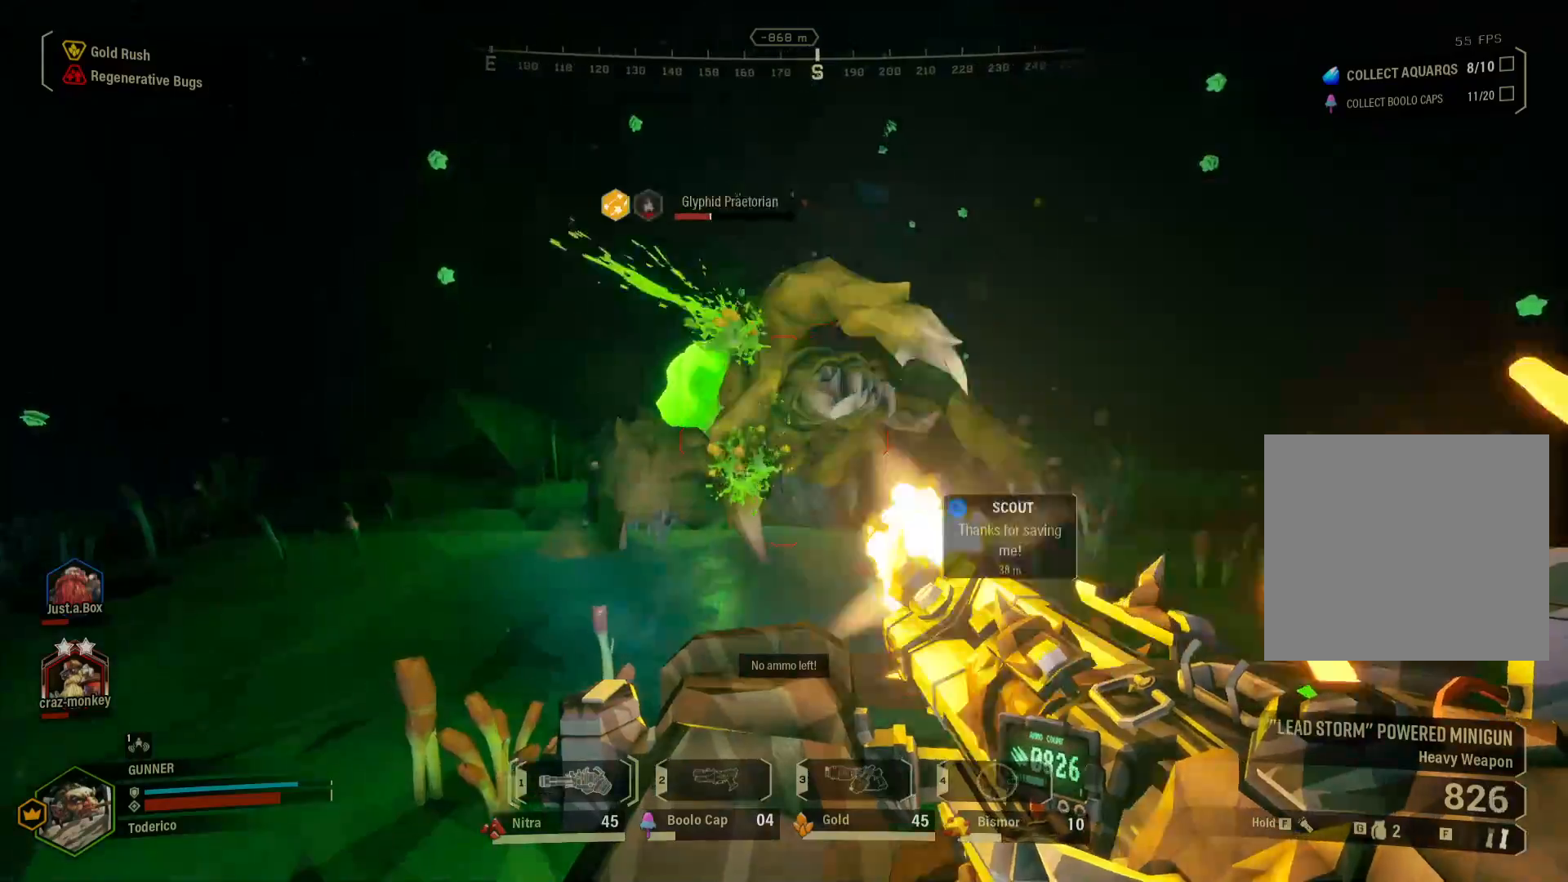
{"keys": ["a", "w"], "events": [[183, "a", "up"], [467, "a", "down"]]}
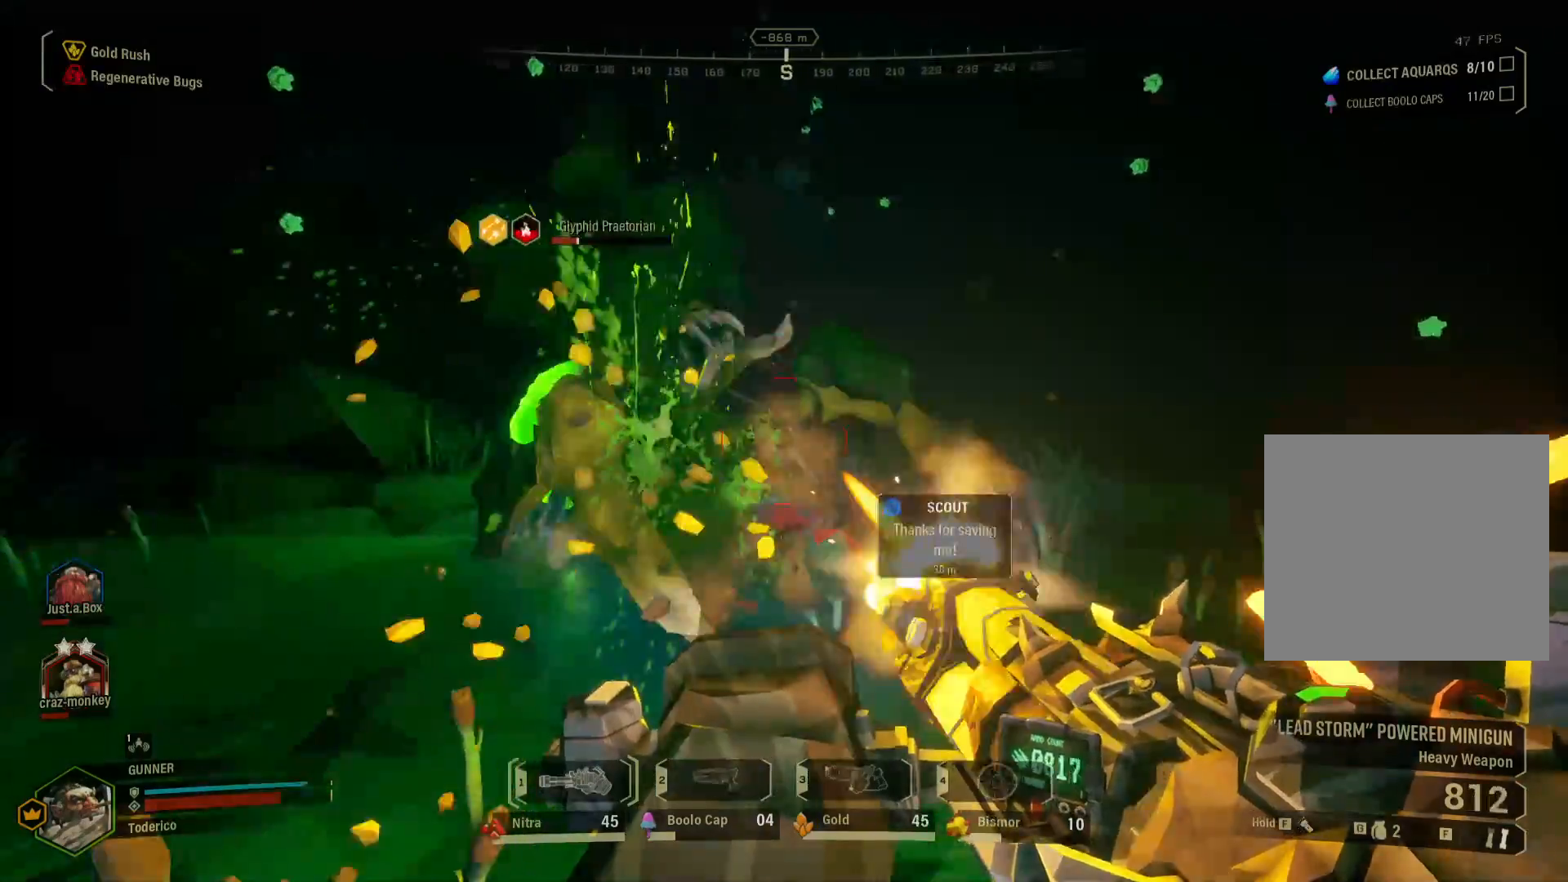
{"keys": ["a", "w"], "events": [[100, "w", "up"], [150, "w", "down"]]}
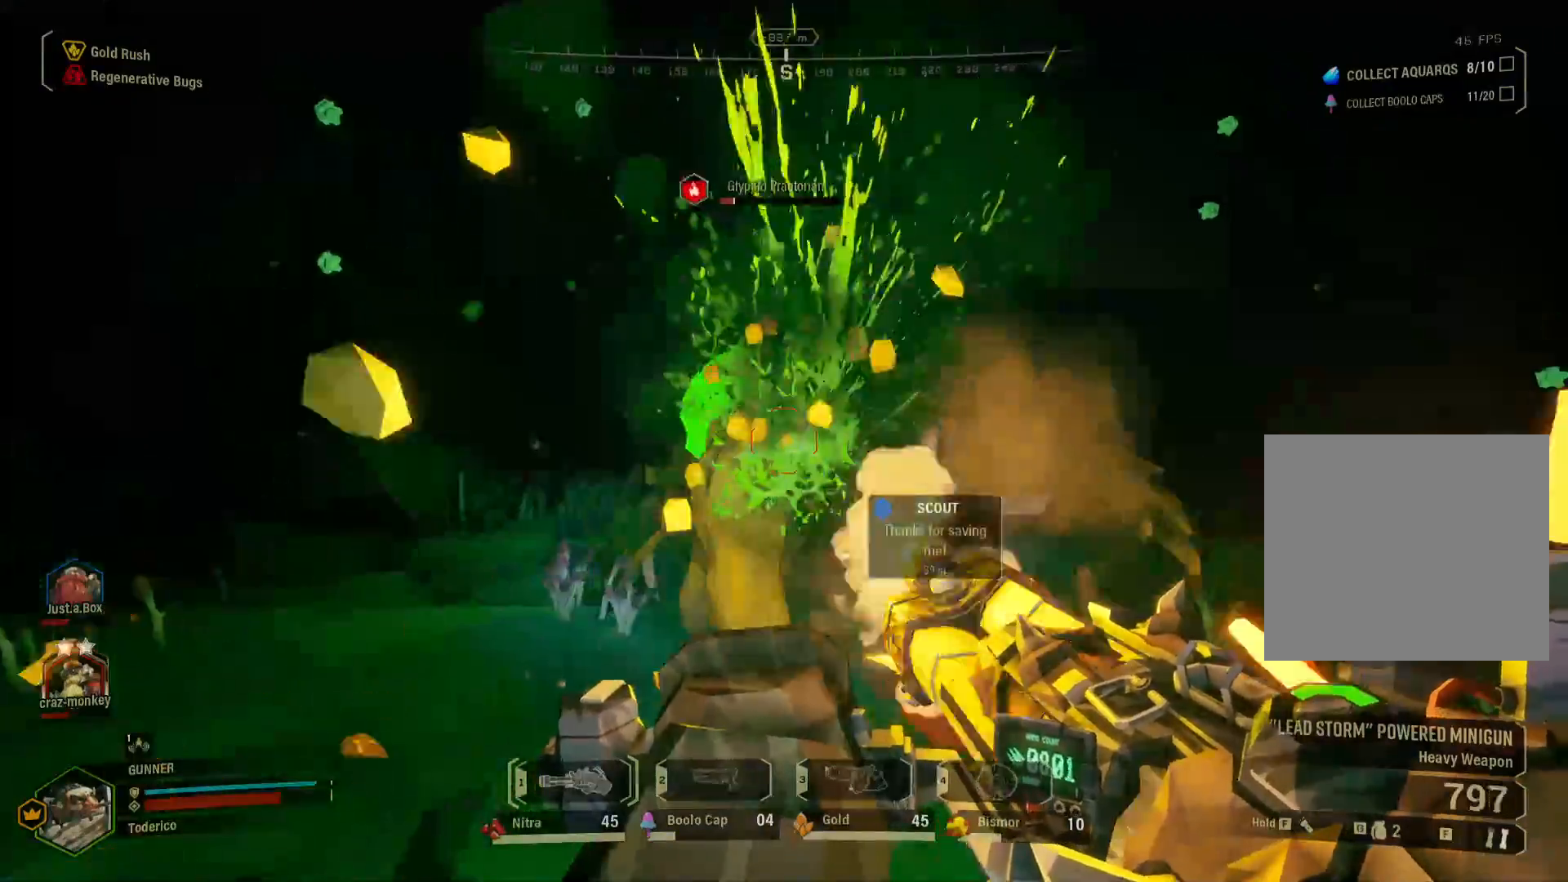
{"keys": ["s"], "events": [[233, "w", "up"], [367, "s", "down"], [417, "a", "up"]]}